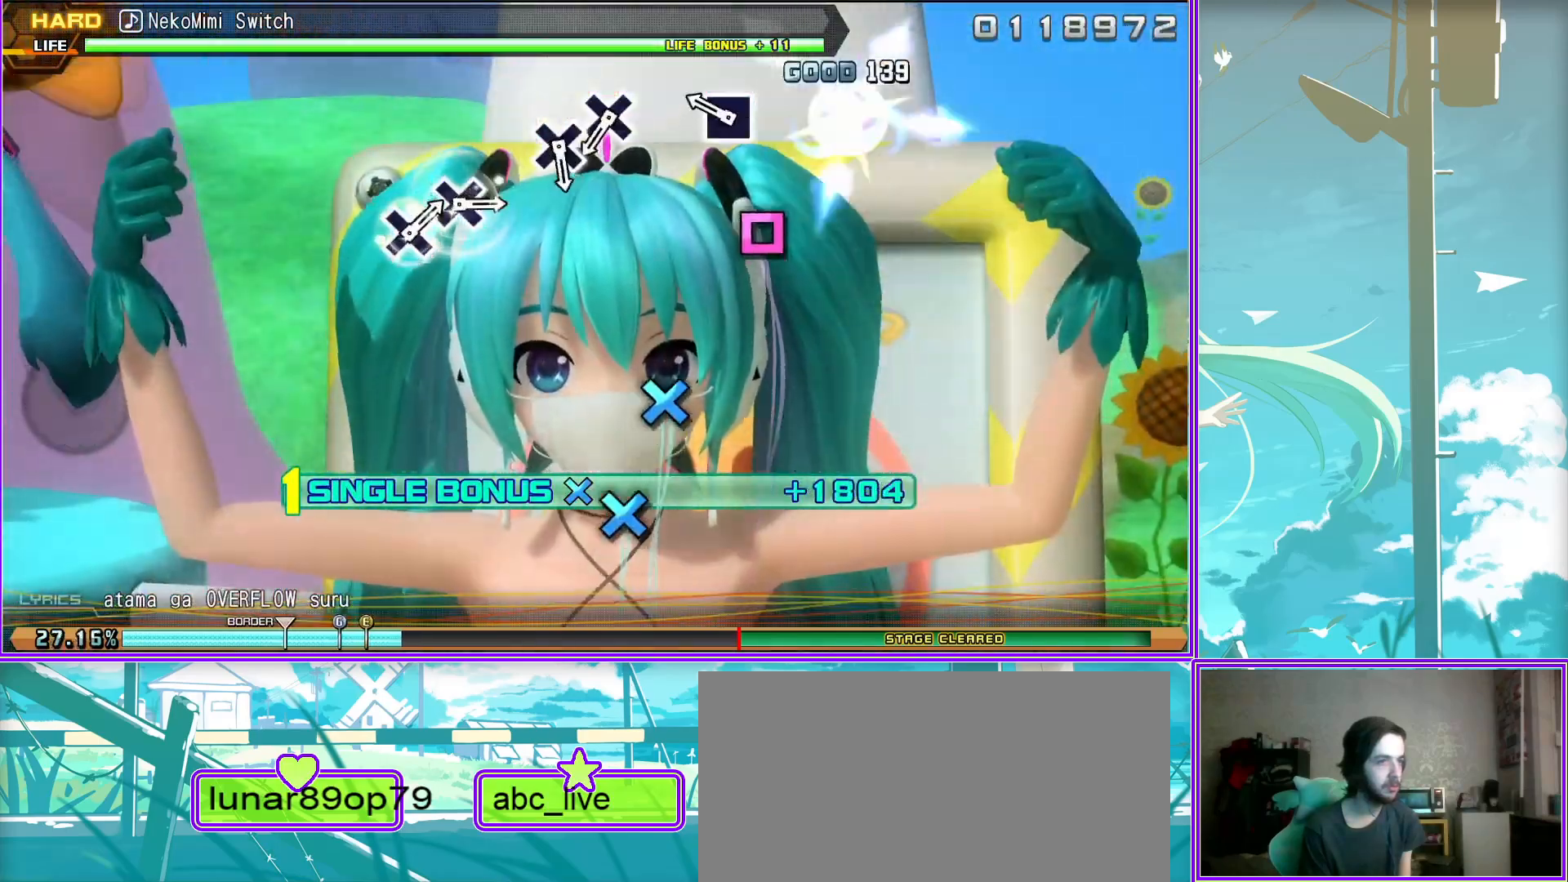
Gameplay with a controller (PlayStation layout); each line is a JSON object with the inputs held at the frame after it. "events" lists button and stick changes between this image and that frame as [ms after this image, input, new state], when the widget could be followed in between.
{"buttons": ["L2"], "left_stick": "center", "right_stick": "center", "events": [[133, "CROSS", "down"], [183, "CROSS", "up"], [333, "CROSS", "down"], [417, "CROSS", "up"]]}
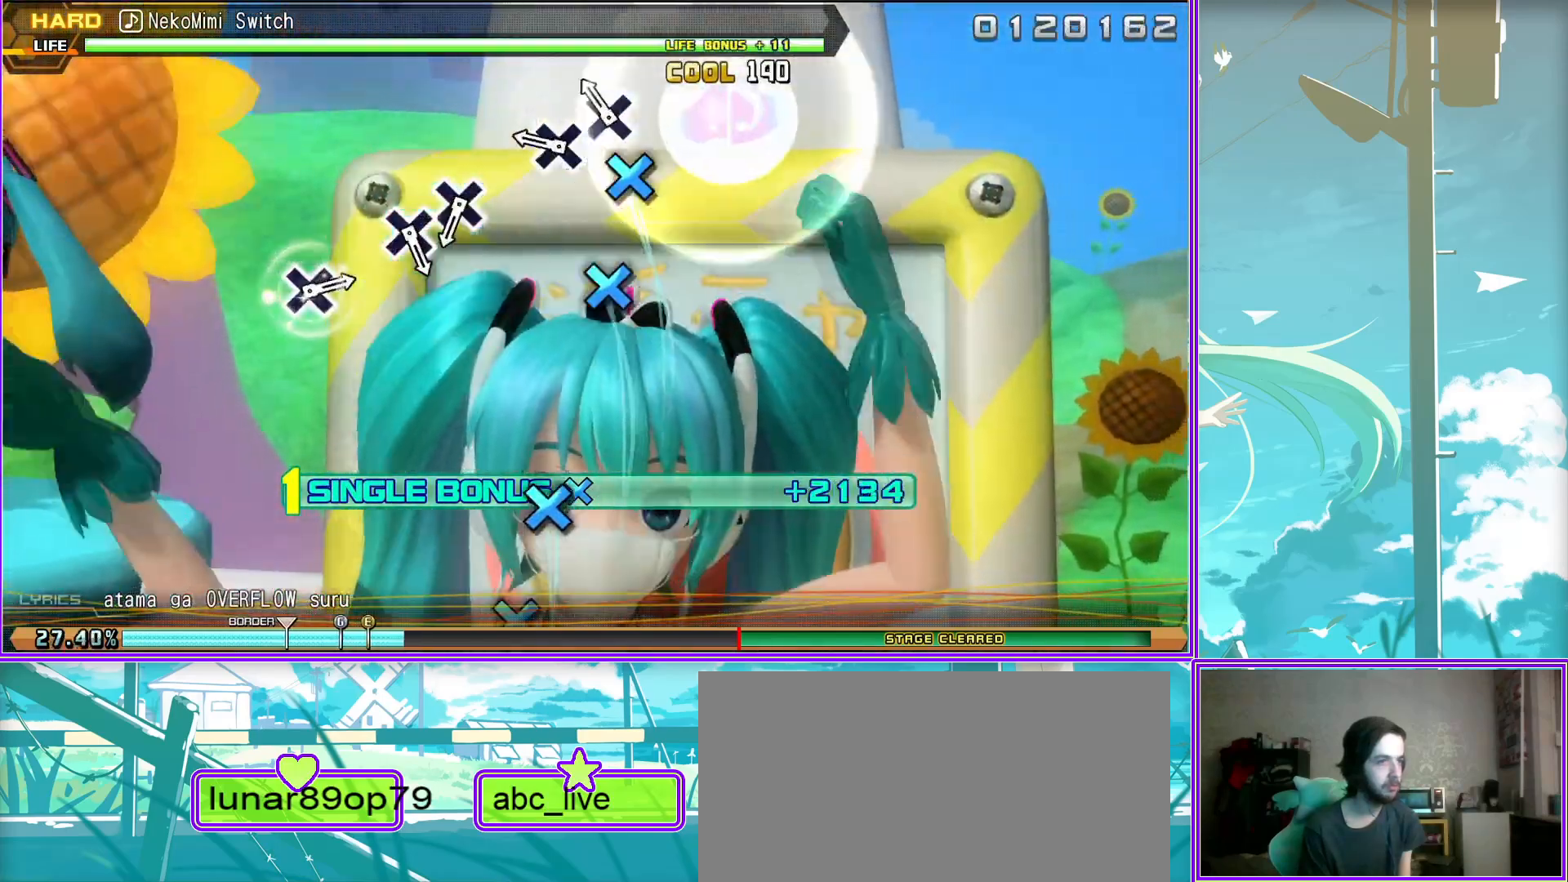
{"buttons": ["L2"], "left_stick": "center", "right_stick": "center", "events": [[200, "CROSS", "down"], [233, "CROSS", "up"], [400, "CROSS", "down"], [450, "CROSS", "up"]]}
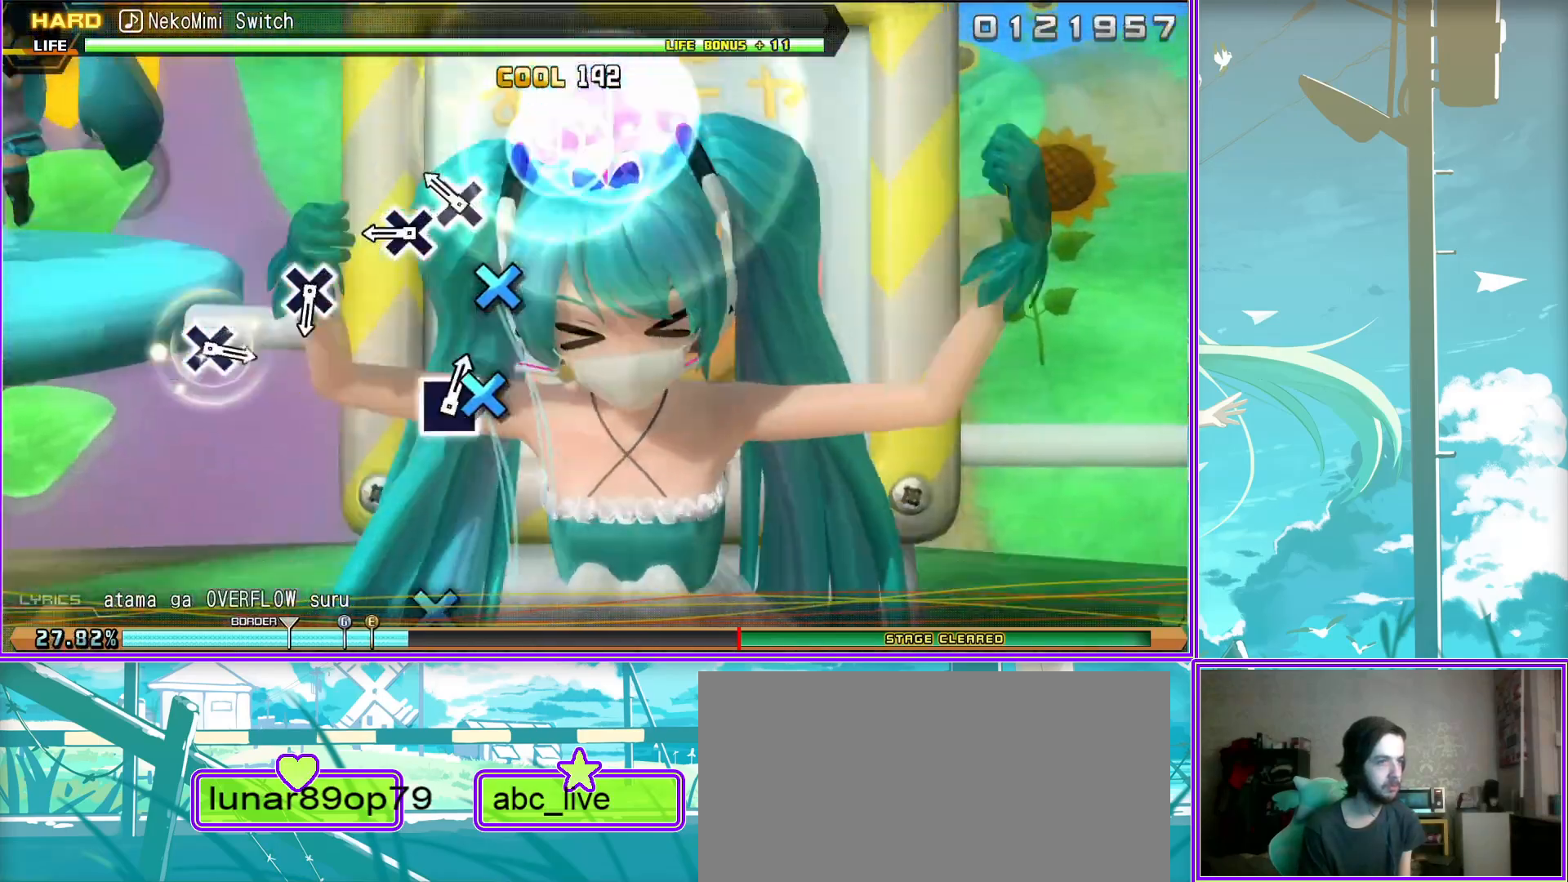
{"buttons": ["L2"], "left_stick": "center", "right_stick": "center", "events": [[267, "CROSS", "down"], [367, "CROSS", "up"]]}
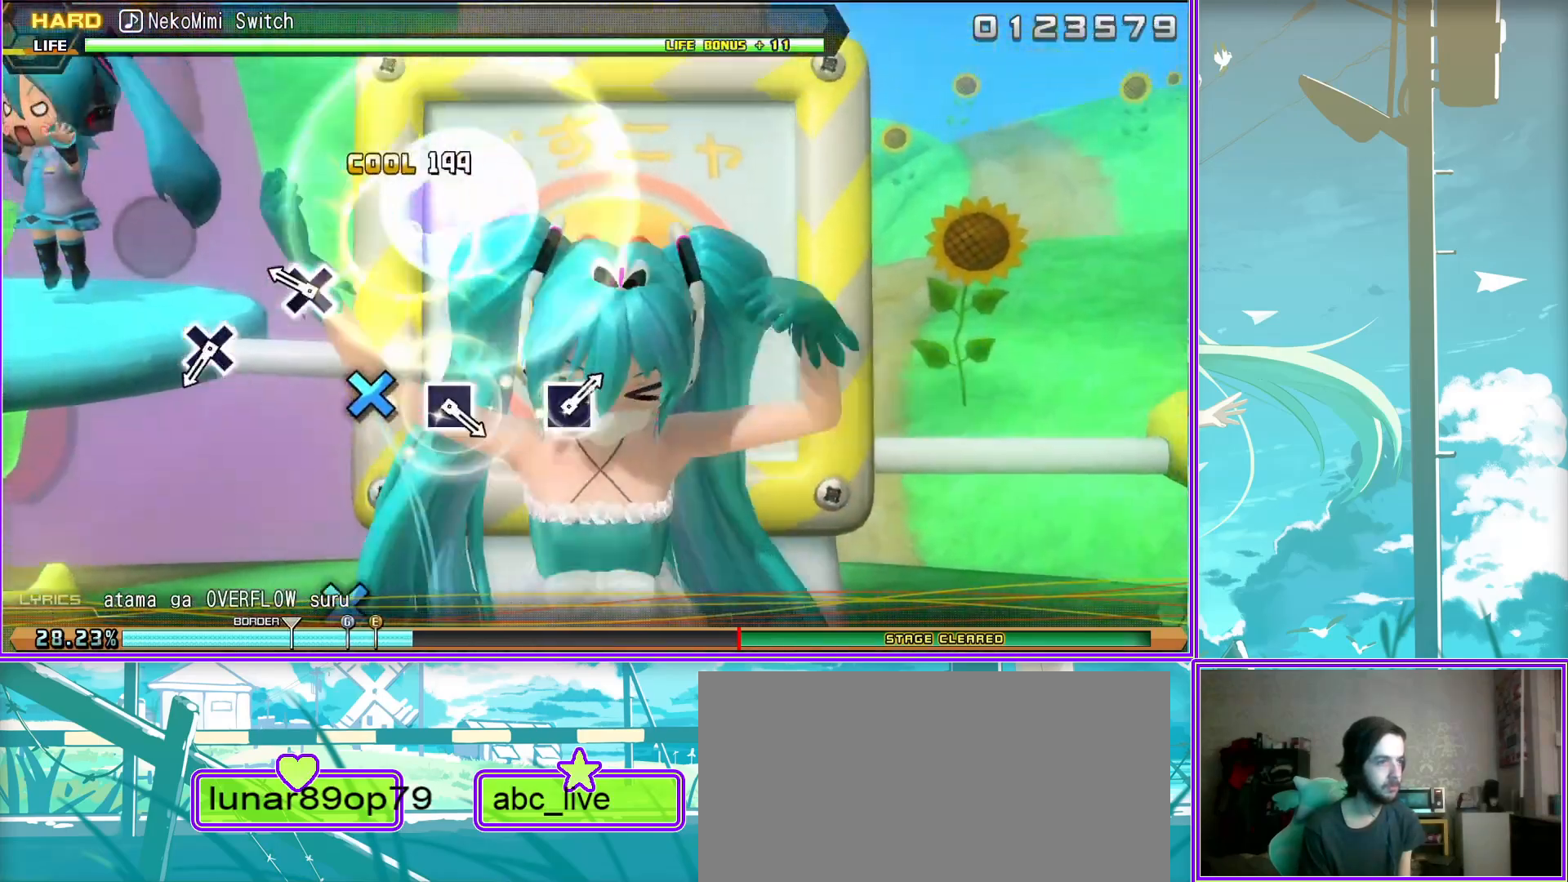
{"buttons": ["SQUARE", "L2"], "left_stick": "center", "right_stick": "center", "events": [[133, "CROSS", "down"], [233, "CROSS", "up"], [500, "SQUARE", "down"]]}
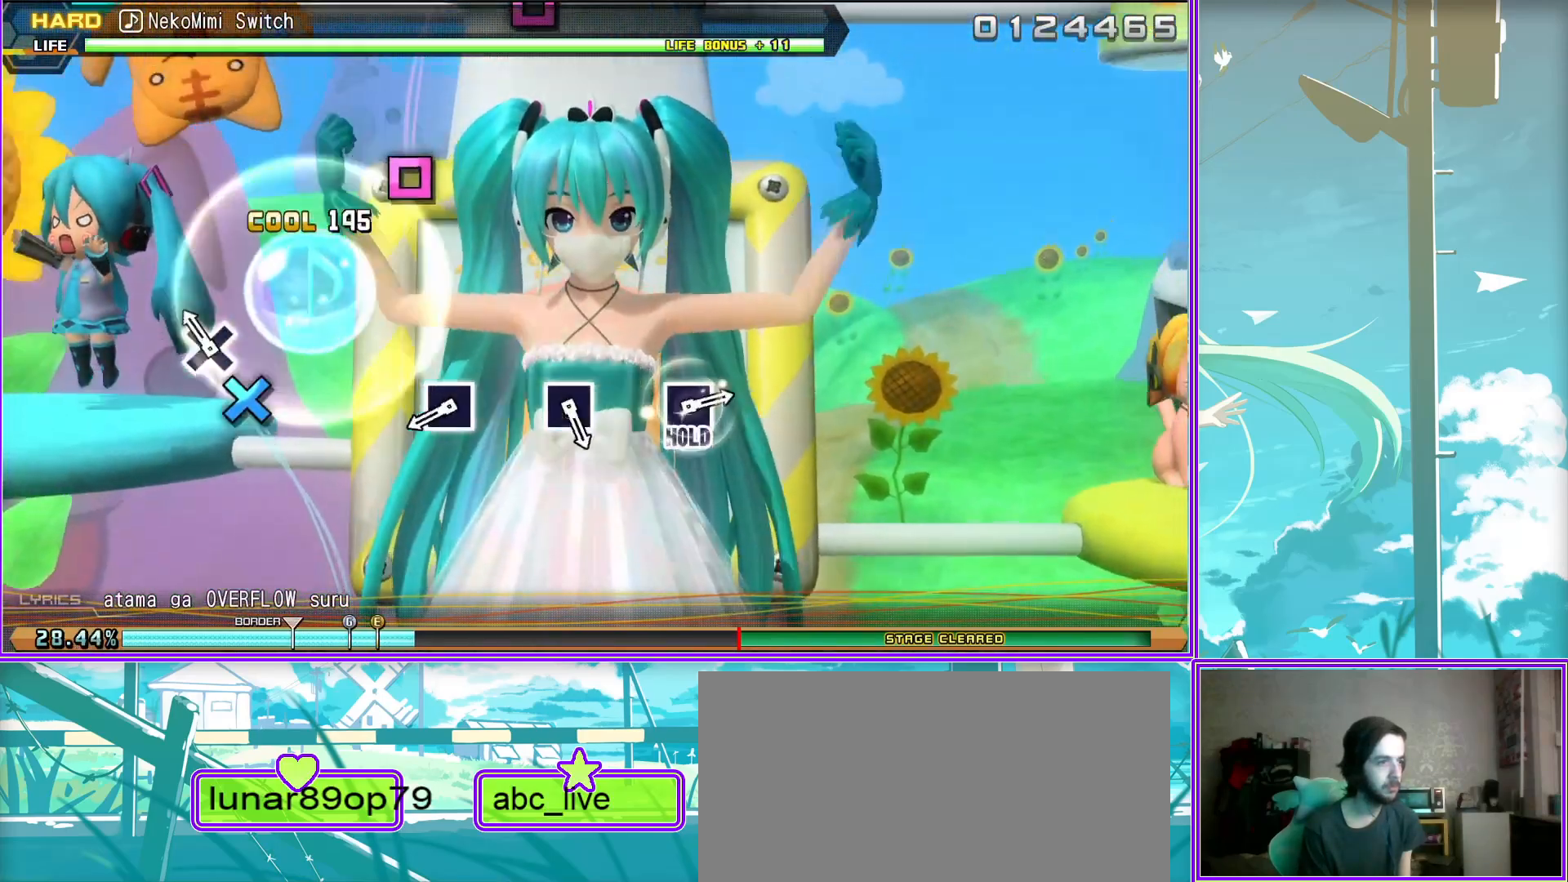
{"buttons": [], "left_stick": "center", "right_stick": "center", "events": [[133, "SQUARE", "up"], [233, "L2", "up"], [367, "SQUARE", "down"], [467, "SQUARE", "up"]]}
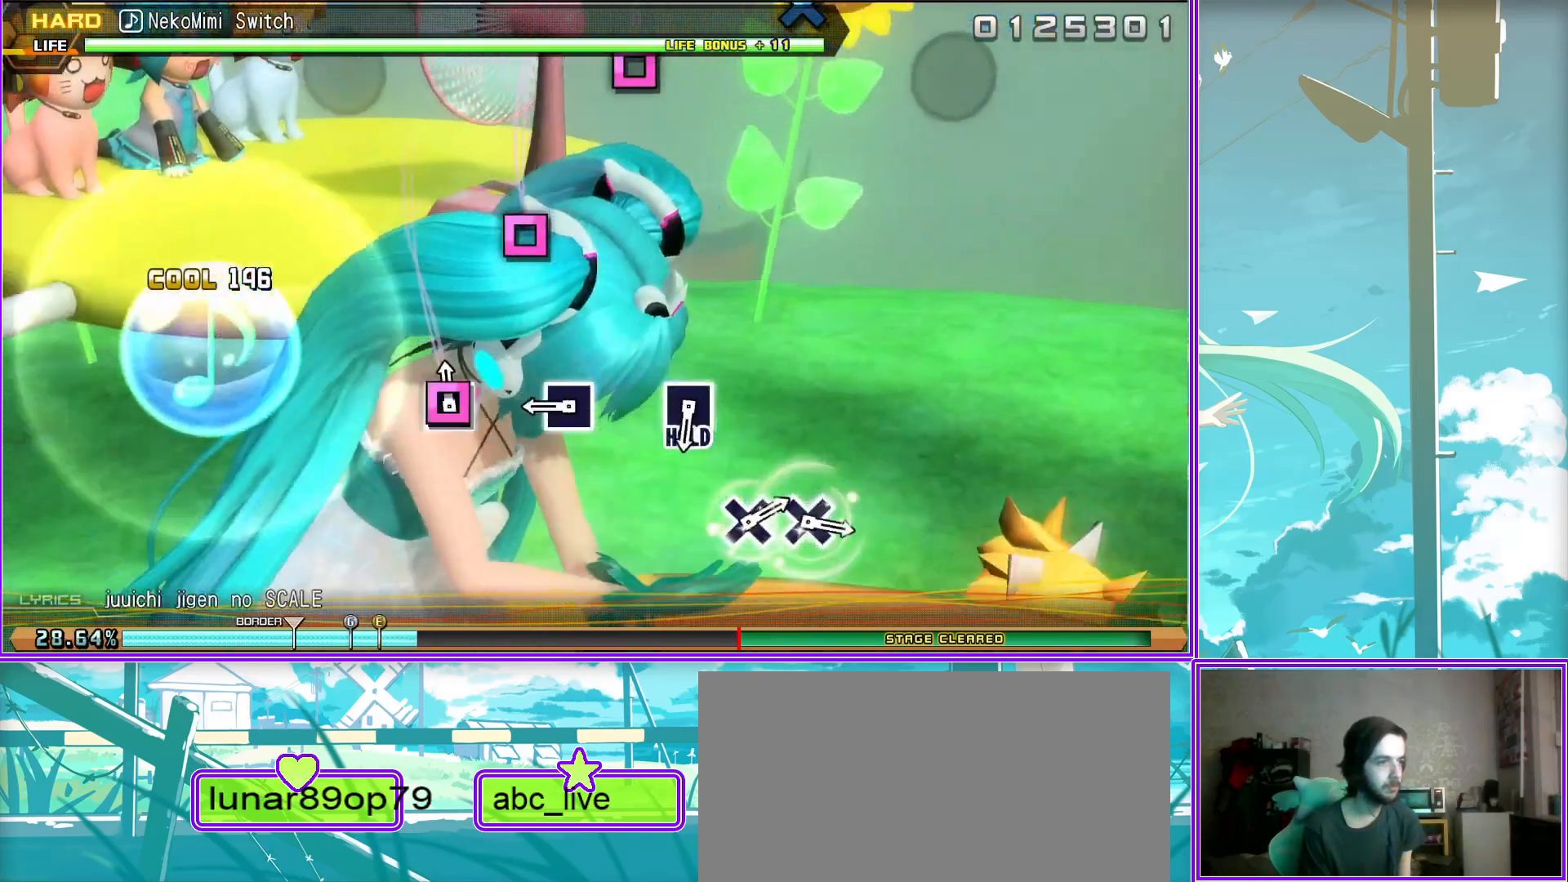
{"buttons": ["L2"], "left_stick": "center", "right_stick": "center", "events": [[250, "SQUARE", "down"], [367, "L2", "down"], [367, "SQUARE", "up"]]}
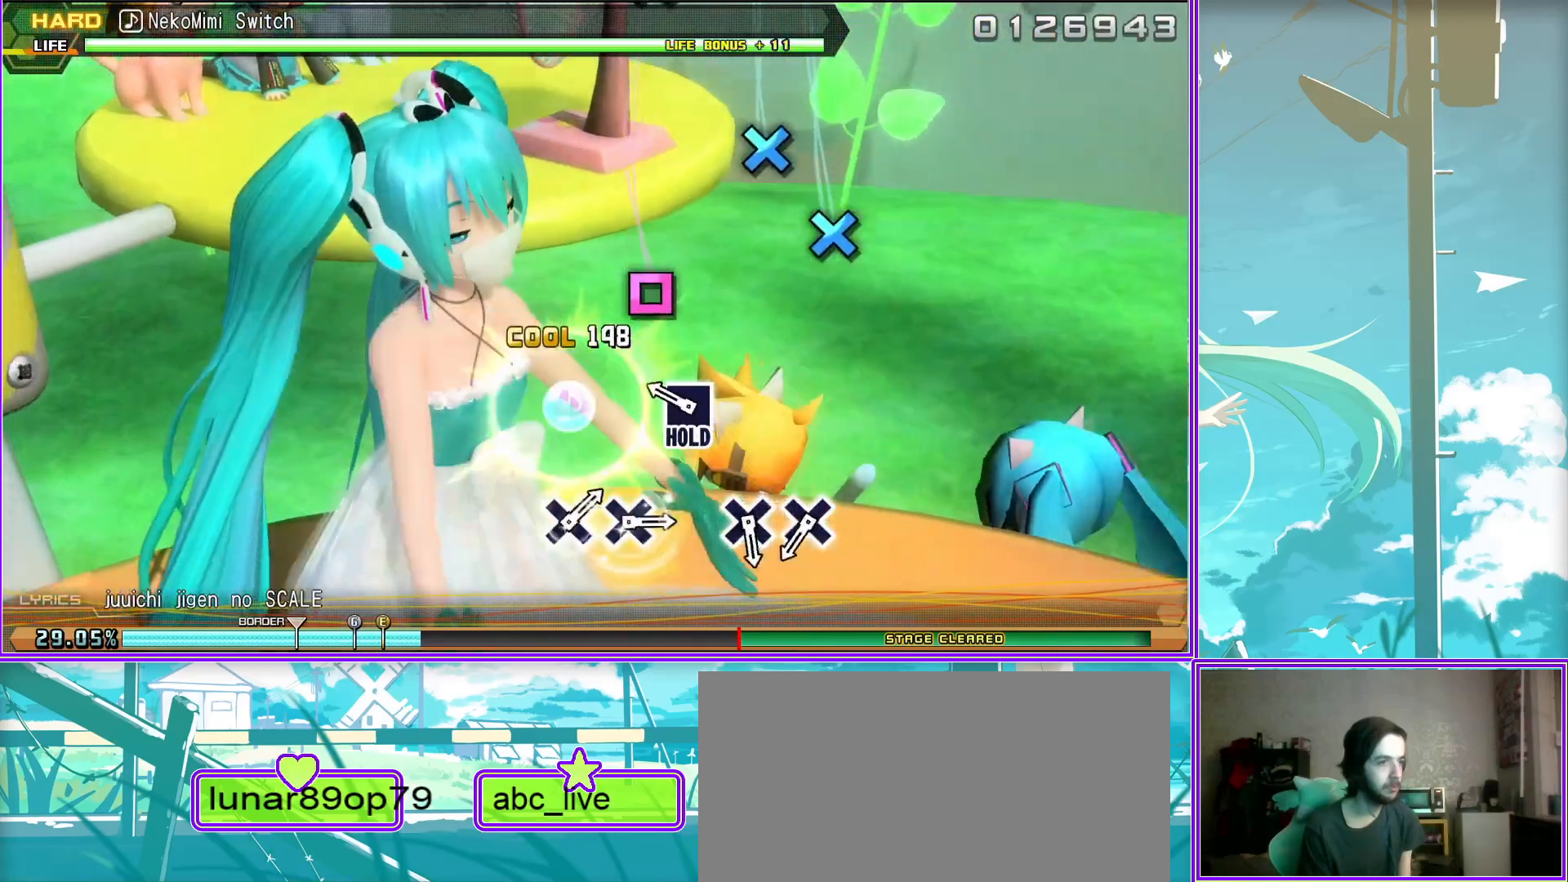
{"buttons": ["L2"], "left_stick": "center", "right_stick": "center", "events": [[133, "CROSS", "down"], [200, "CROSS", "up"], [317, "CROSS", "down"], [417, "CROSS", "up"]]}
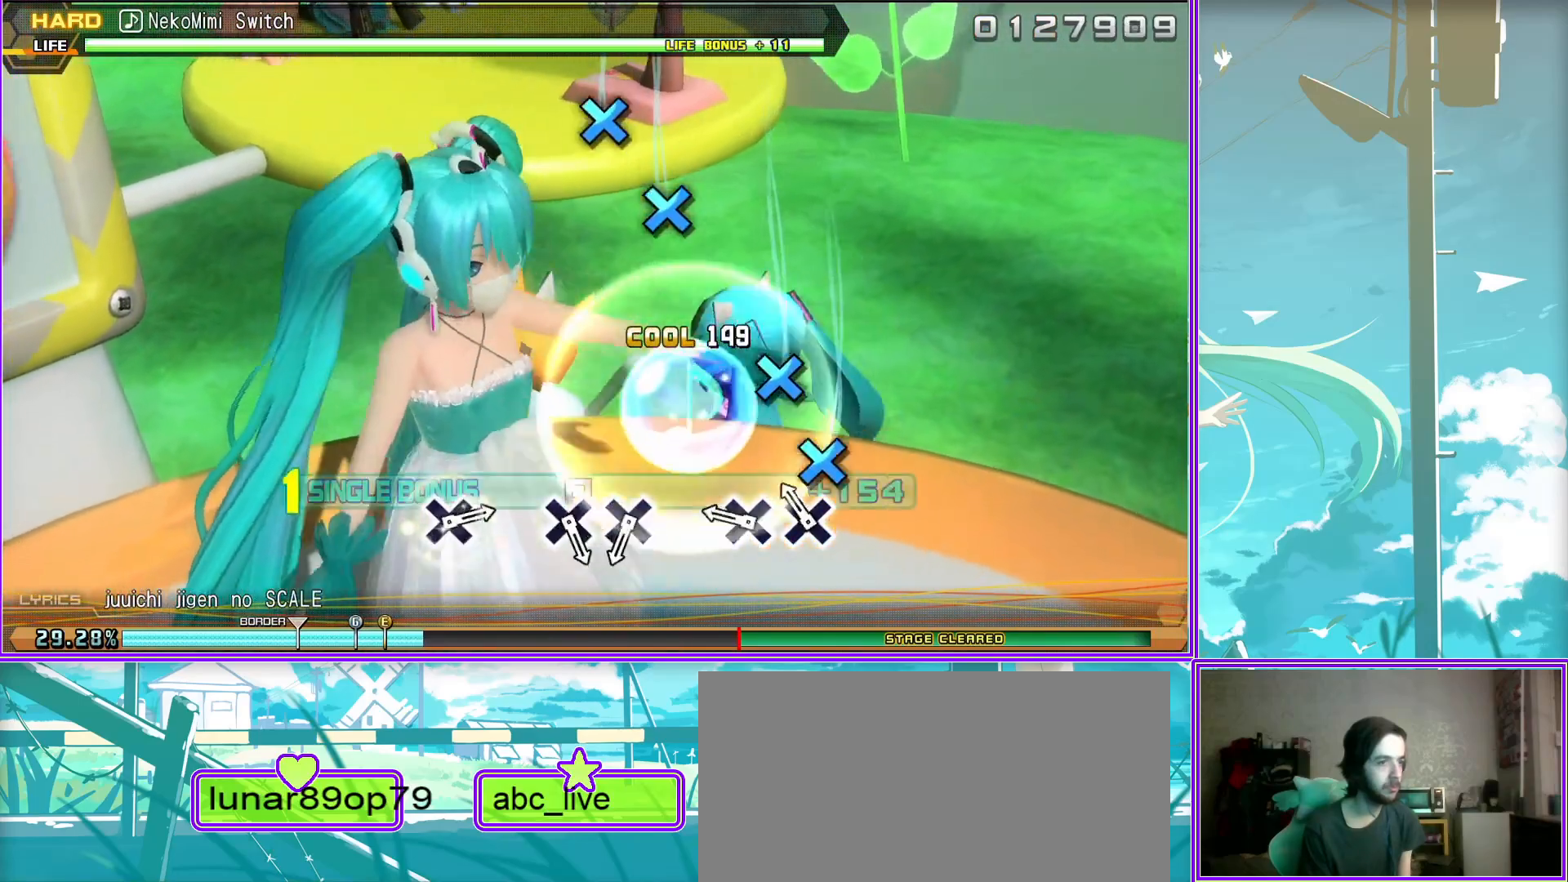
{"buttons": ["L2"], "left_stick": "center", "right_stick": "center", "events": [[217, "CROSS", "down"], [267, "CROSS", "up"], [383, "CROSS", "down"], [467, "CROSS", "up"]]}
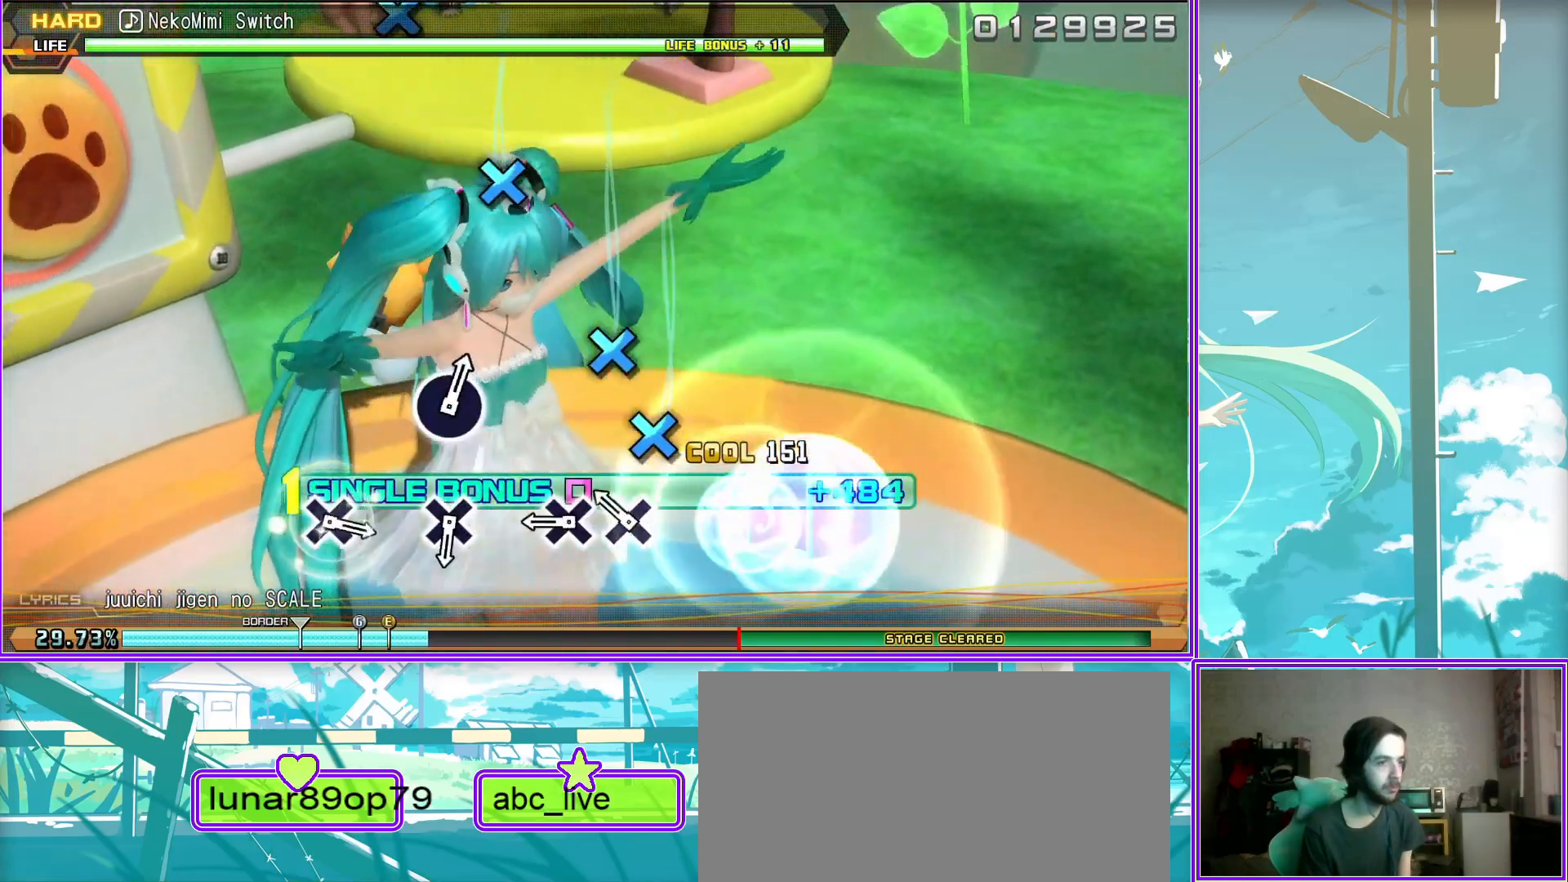
{"buttons": ["L2"], "left_stick": "center", "right_stick": "center", "events": [[233, "CROSS", "down"], [367, "CROSS", "up"]]}
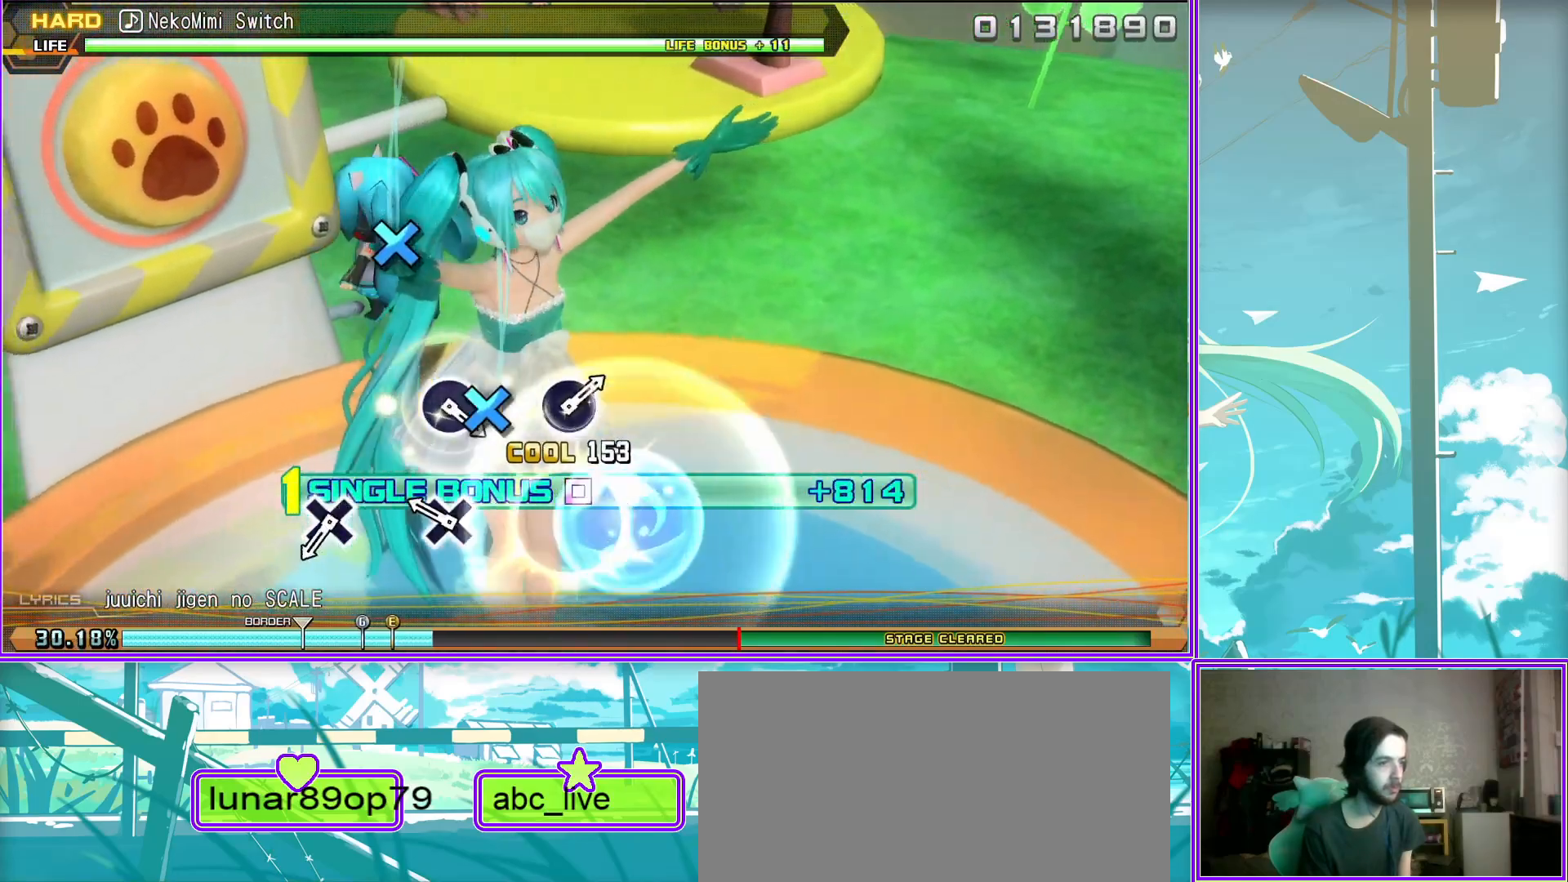
{"buttons": ["CIRCLE", "L2"], "left_stick": "center", "right_stick": "center", "events": [[117, "CROSS", "down"], [167, "CROSS", "up"], [500, "CIRCLE", "down"]]}
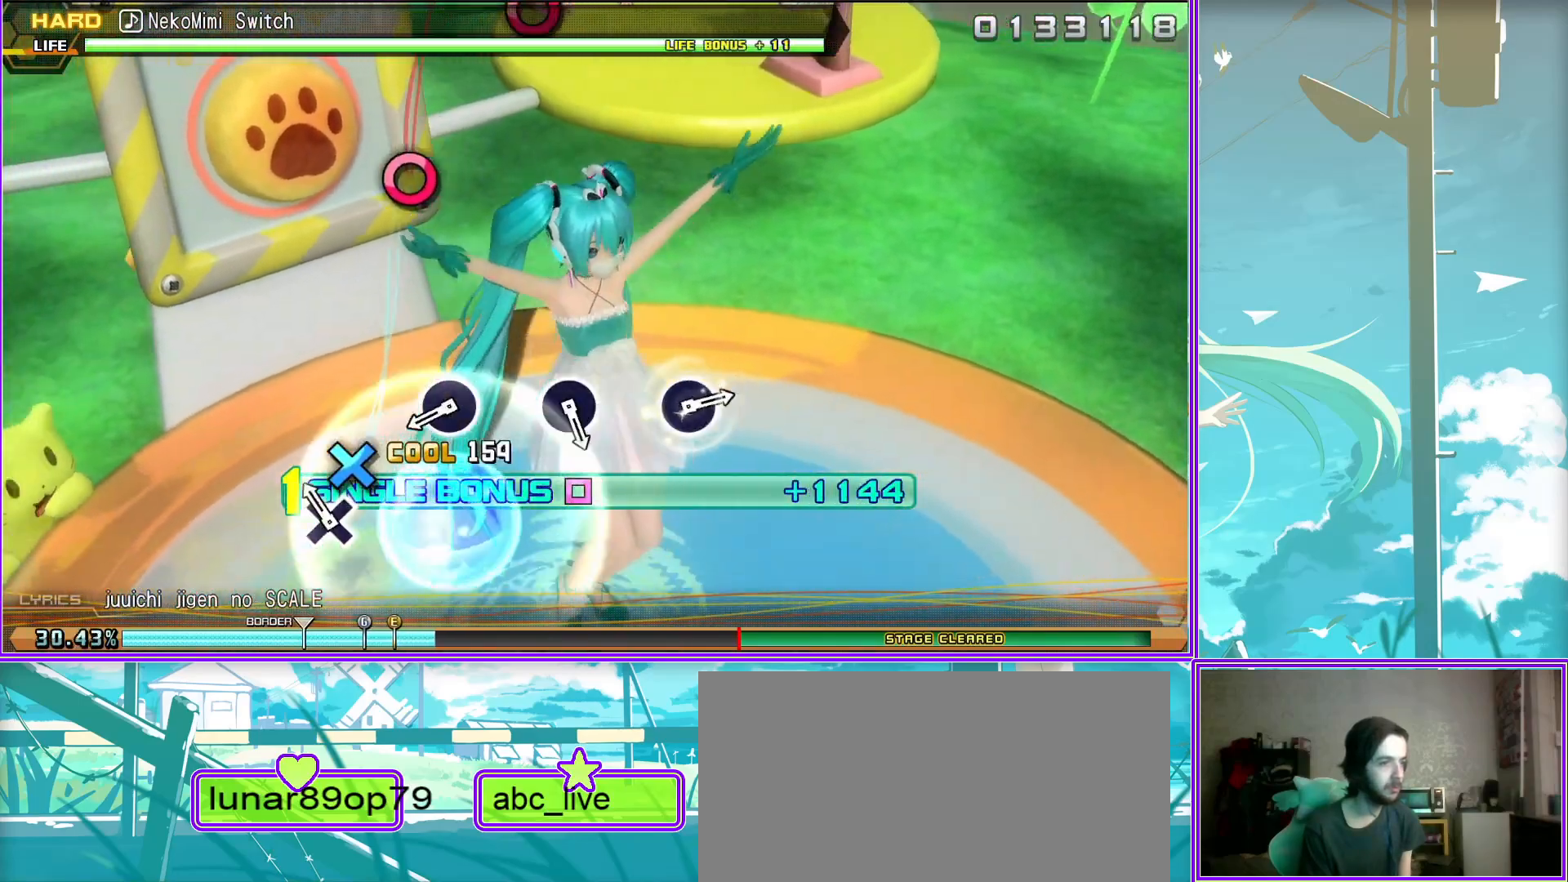
{"buttons": ["L2"], "left_stick": "center", "right_stick": "center", "events": [[83, "CIRCLE", "up"], [367, "CIRCLE", "down"], [467, "CIRCLE", "up"]]}
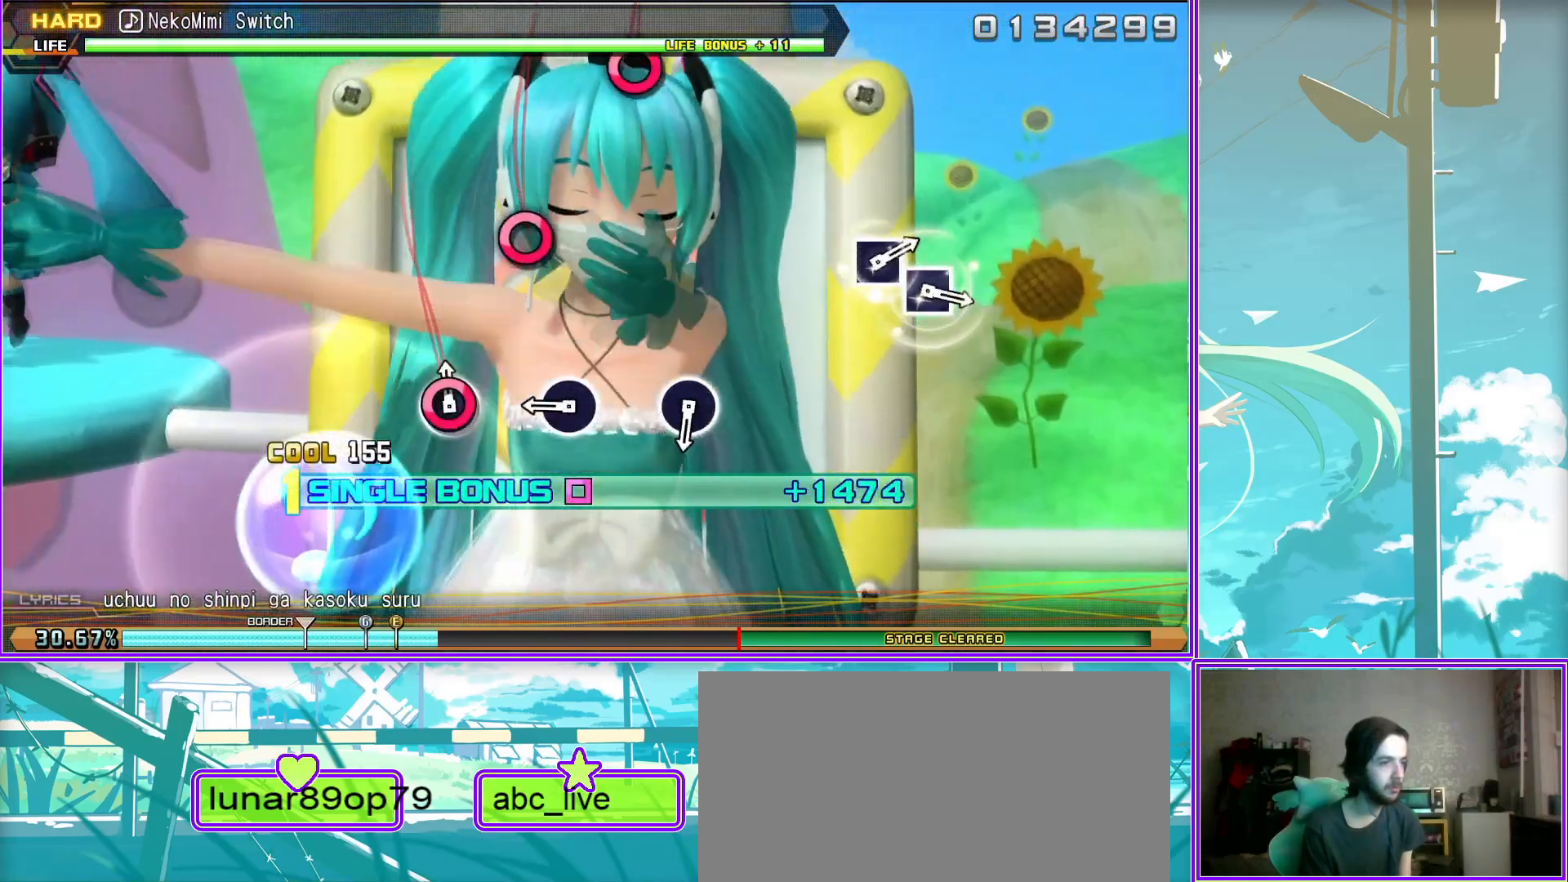
{"buttons": ["L2"], "left_stick": "center", "right_stick": "center", "events": [[250, "CIRCLE", "down"], [333, "CIRCLE", "up"]]}
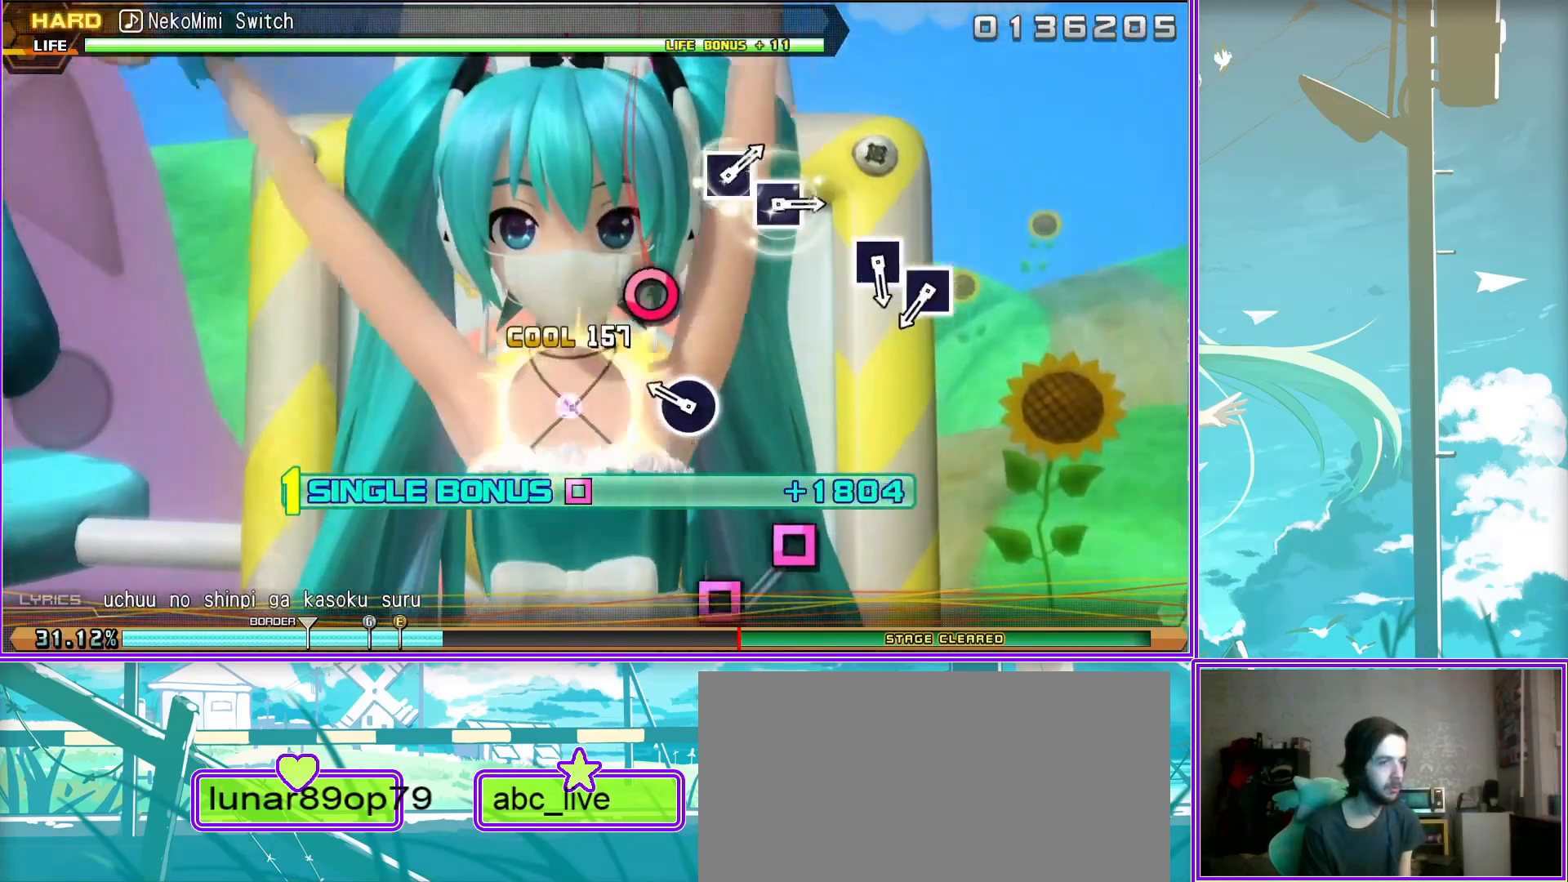
{"buttons": ["L2"], "left_stick": "center", "right_stick": "center", "events": [[133, "SQUARE", "down"], [233, "SQUARE", "up"], [300, "SQUARE", "down"], [400, "SQUARE", "up"]]}
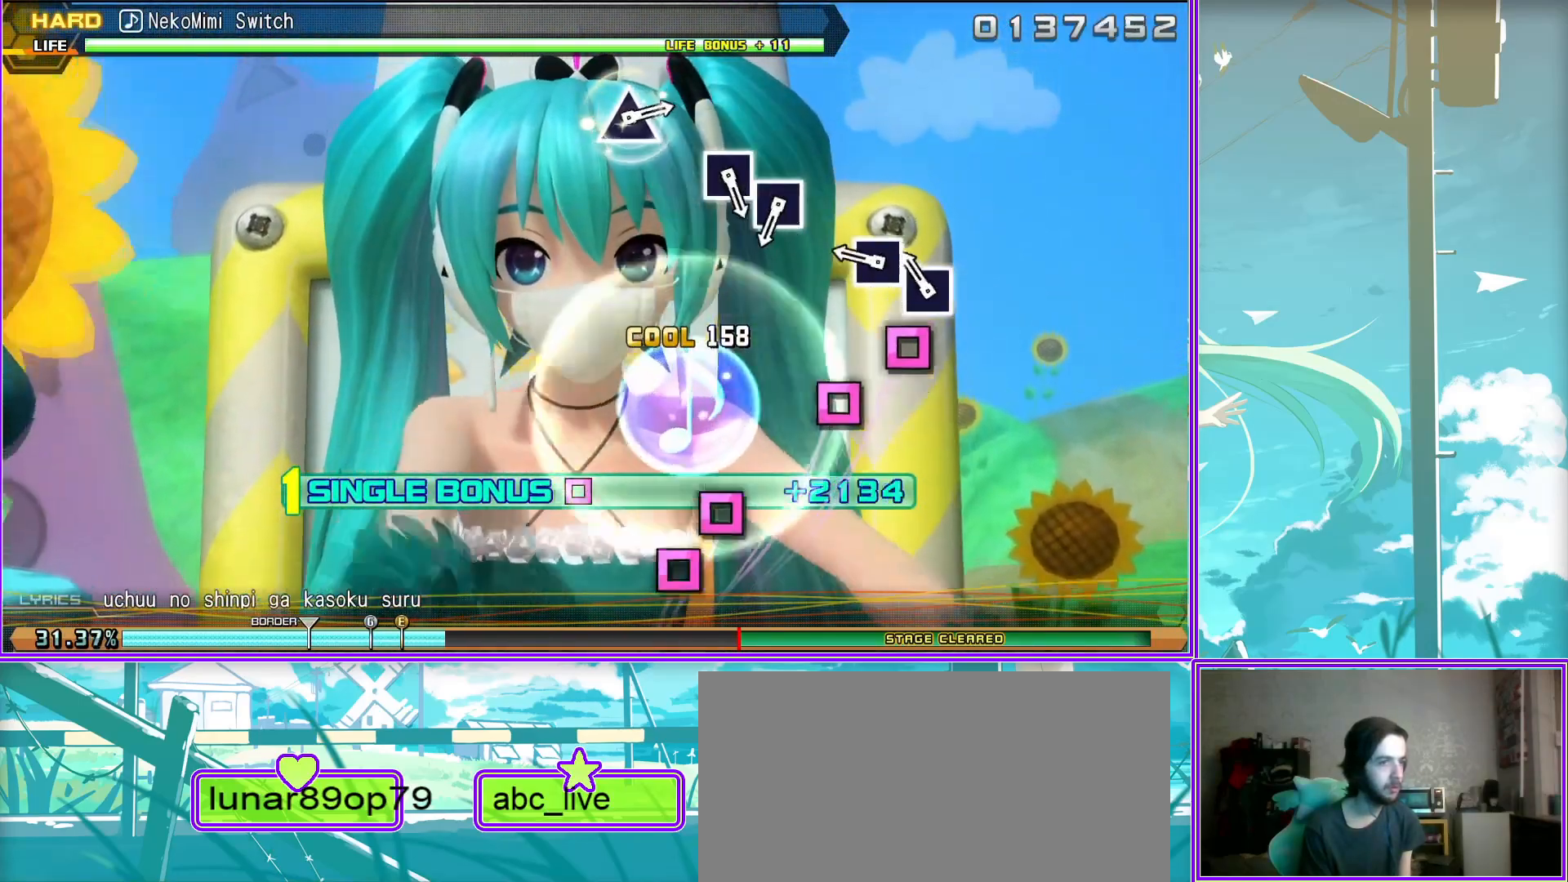
{"buttons": ["L2"], "left_stick": "center", "right_stick": "center", "events": [[200, "SQUARE", "down"], [283, "SQUARE", "up"], [383, "SQUARE", "down"], [483, "SQUARE", "up"]]}
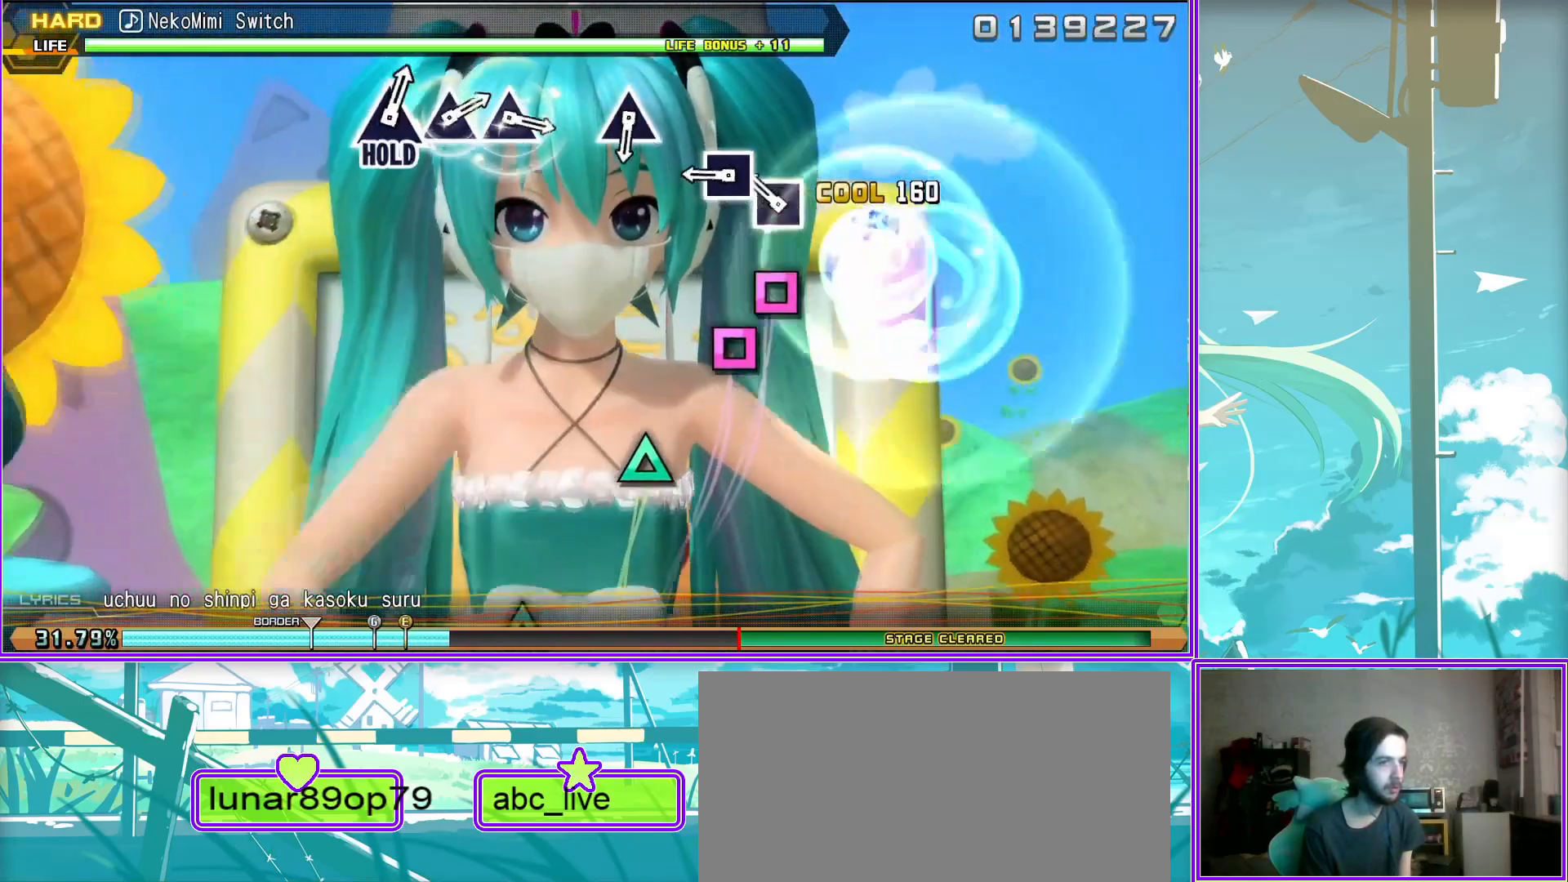
{"buttons": [], "left_stick": "center", "right_stick": "center", "events": [[250, "TRIANGLE", "down"], [333, "TRIANGLE", "up"], [467, "L2", "up"]]}
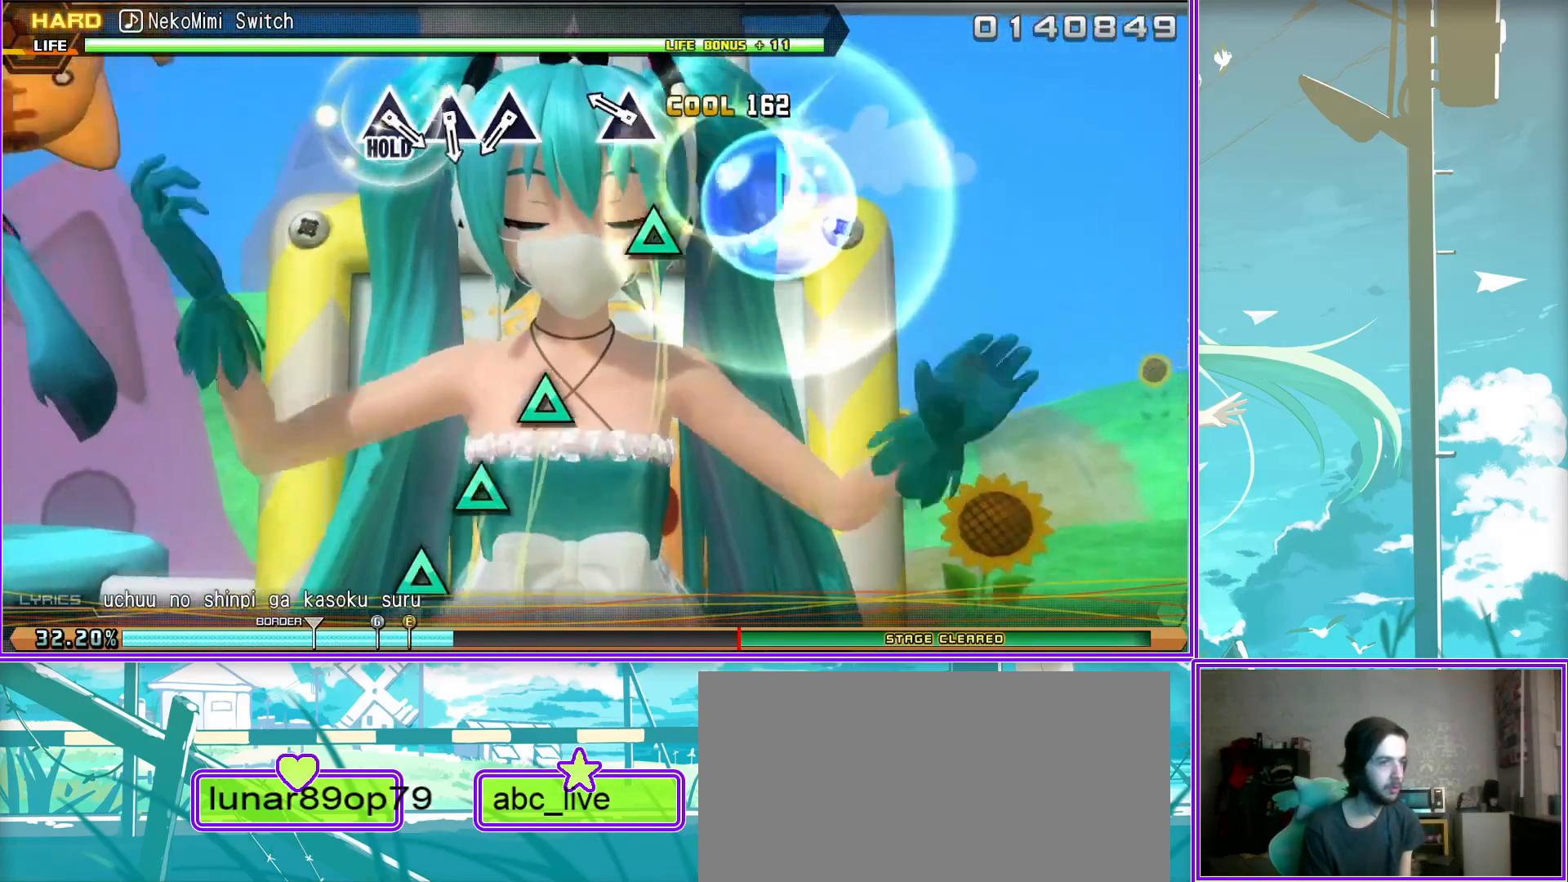
{"buttons": ["TRIANGLE"], "left_stick": "center", "right_stick": "center", "events": [[133, "TRIANGLE", "down"], [200, "TRIANGLE", "up"], [317, "TRIANGLE", "down"], [383, "TRIANGLE", "up"], [500, "TRIANGLE", "down"]]}
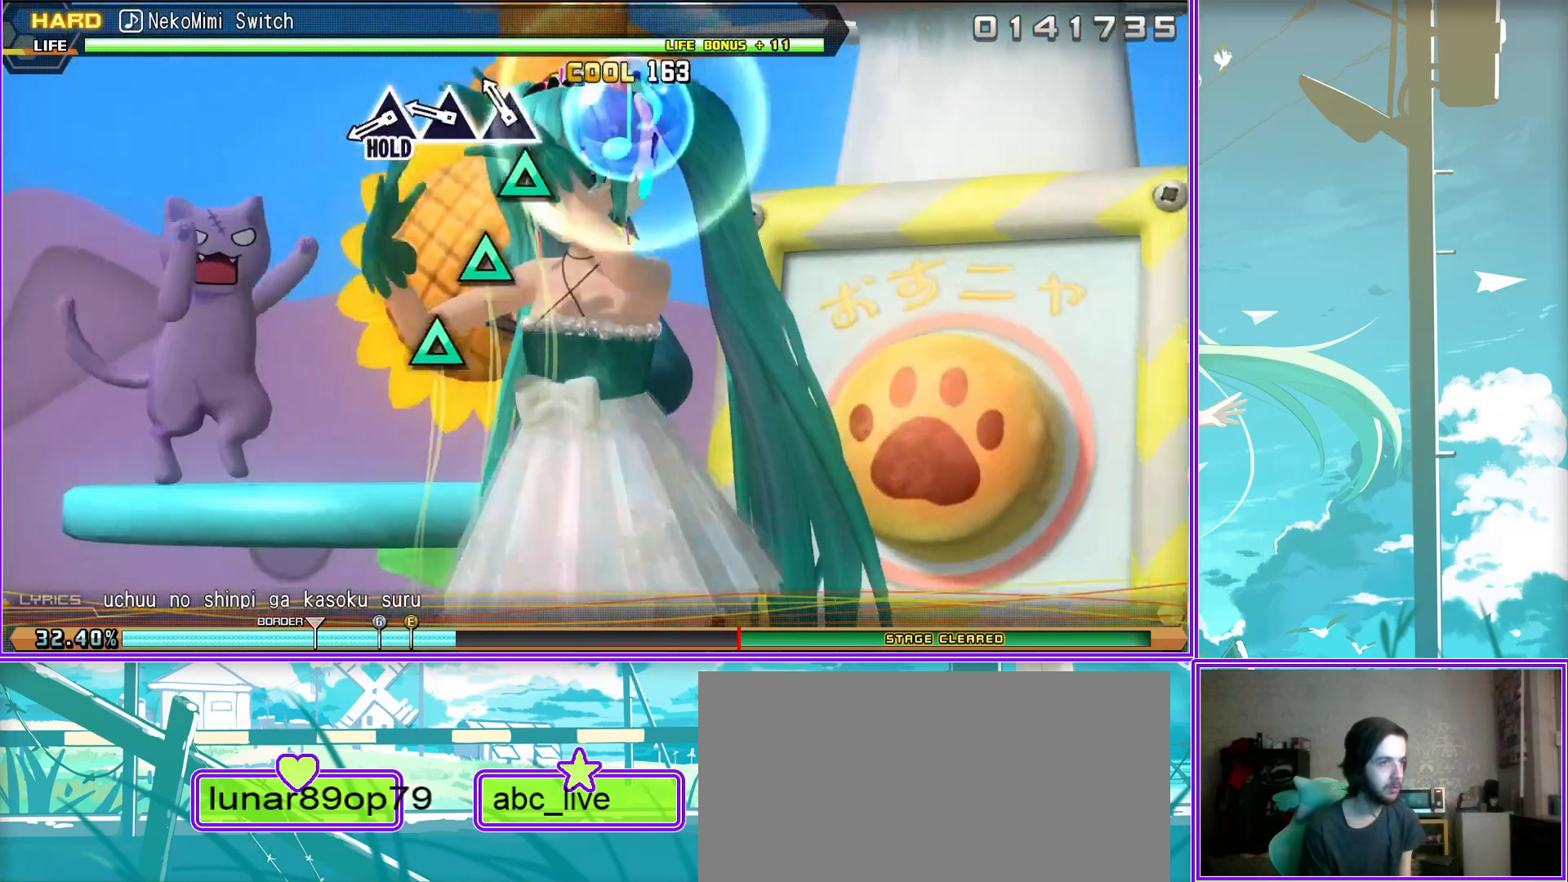
{"buttons": ["TRIANGLE"], "left_stick": "center", "right_stick": "center", "events": []}
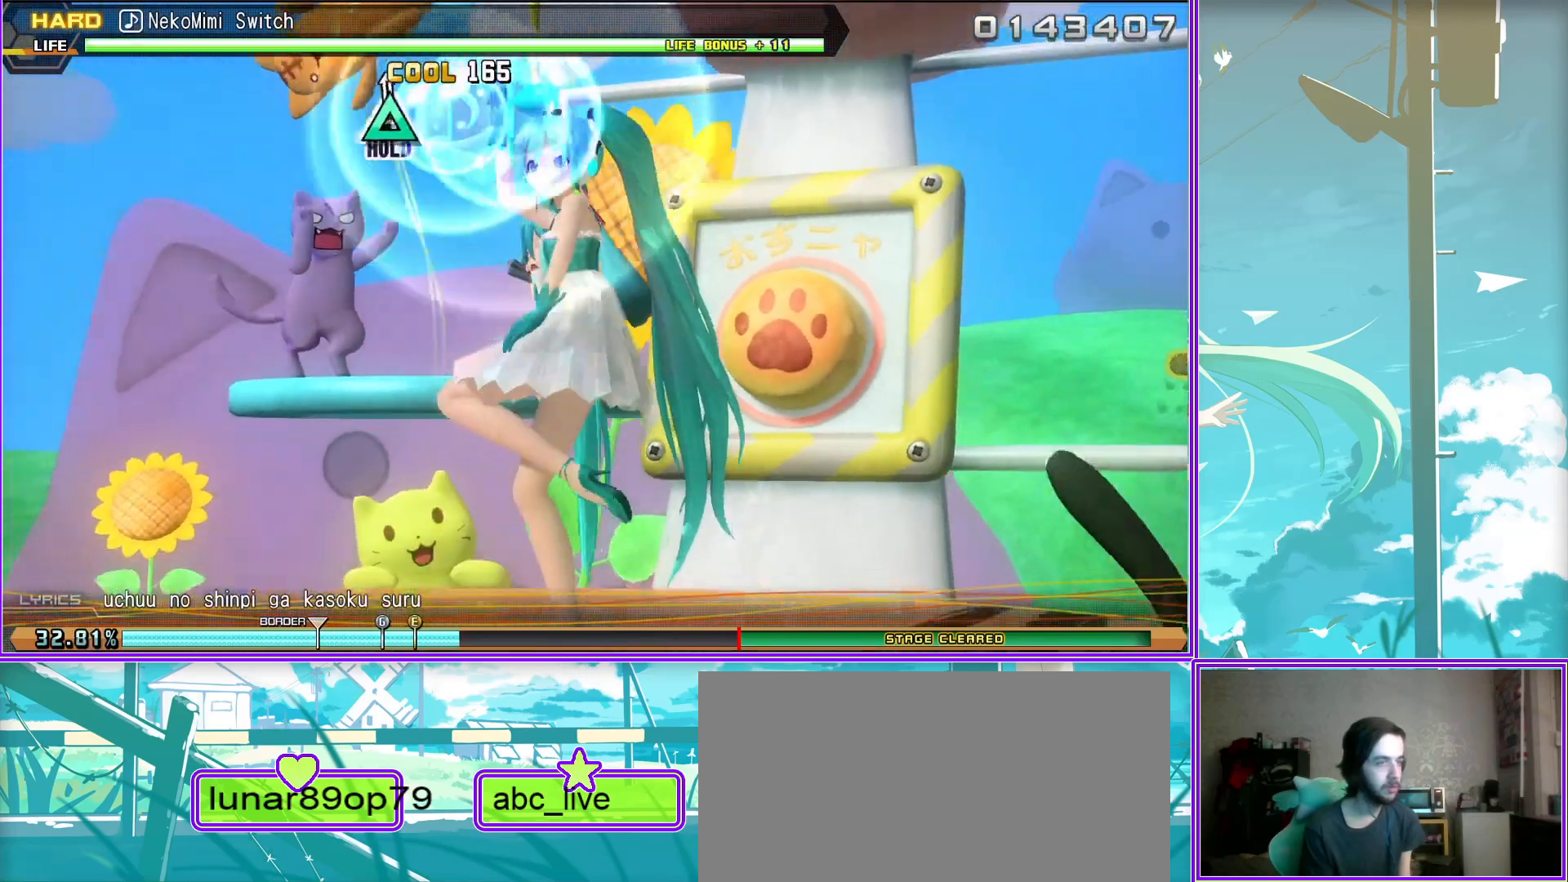
{"buttons": ["TRIANGLE"], "left_stick": "center", "right_stick": "center", "events": []}
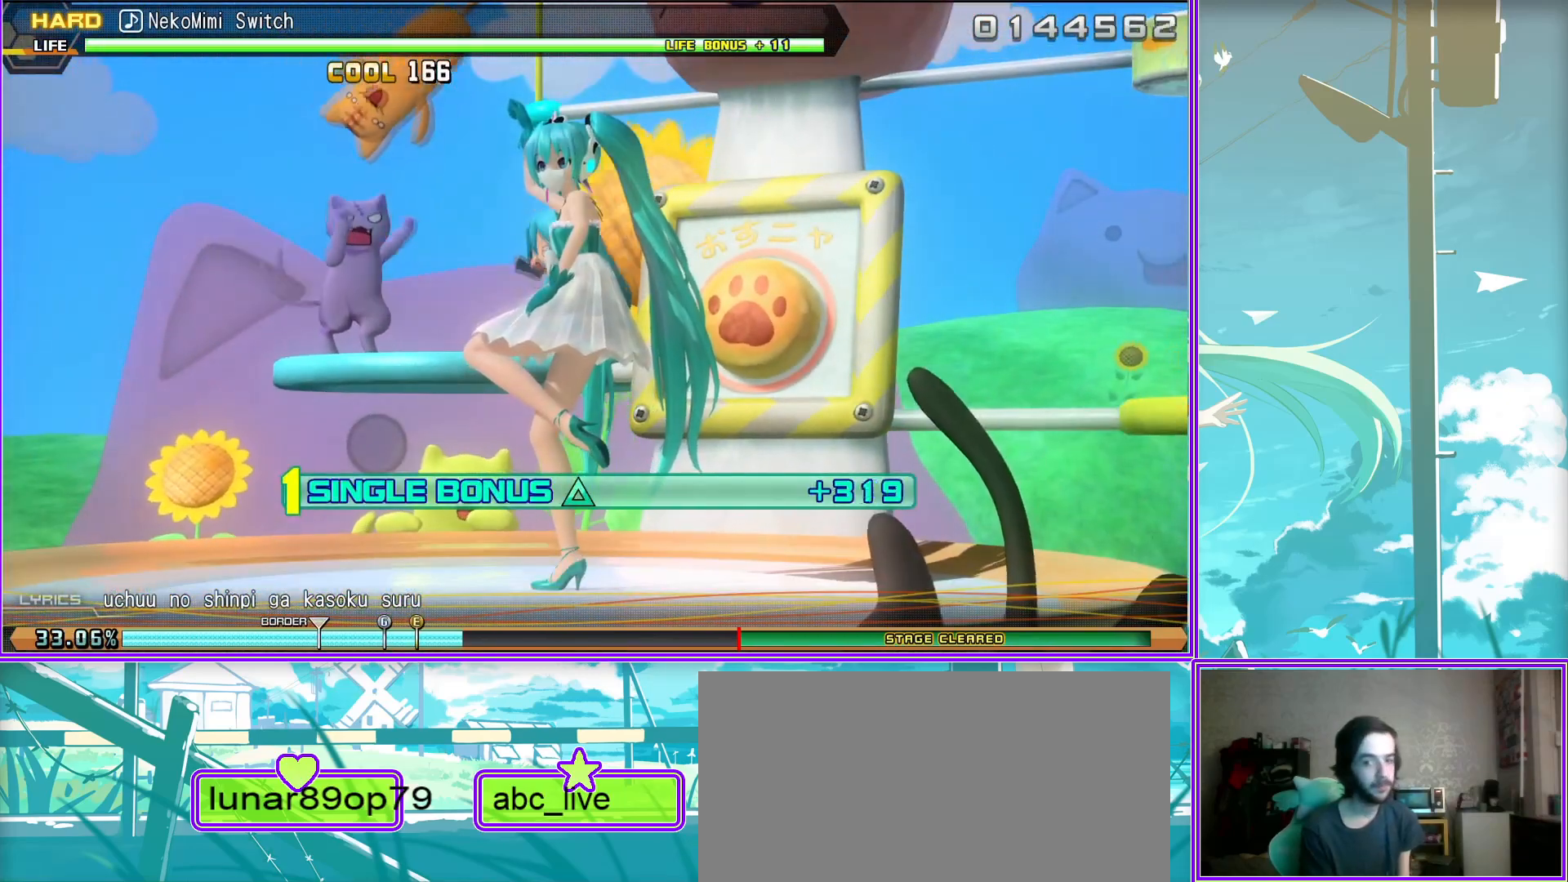
{"buttons": ["TRIANGLE", "L2"], "left_stick": "center", "right_stick": "center", "events": [[500, "L2", "down"]]}
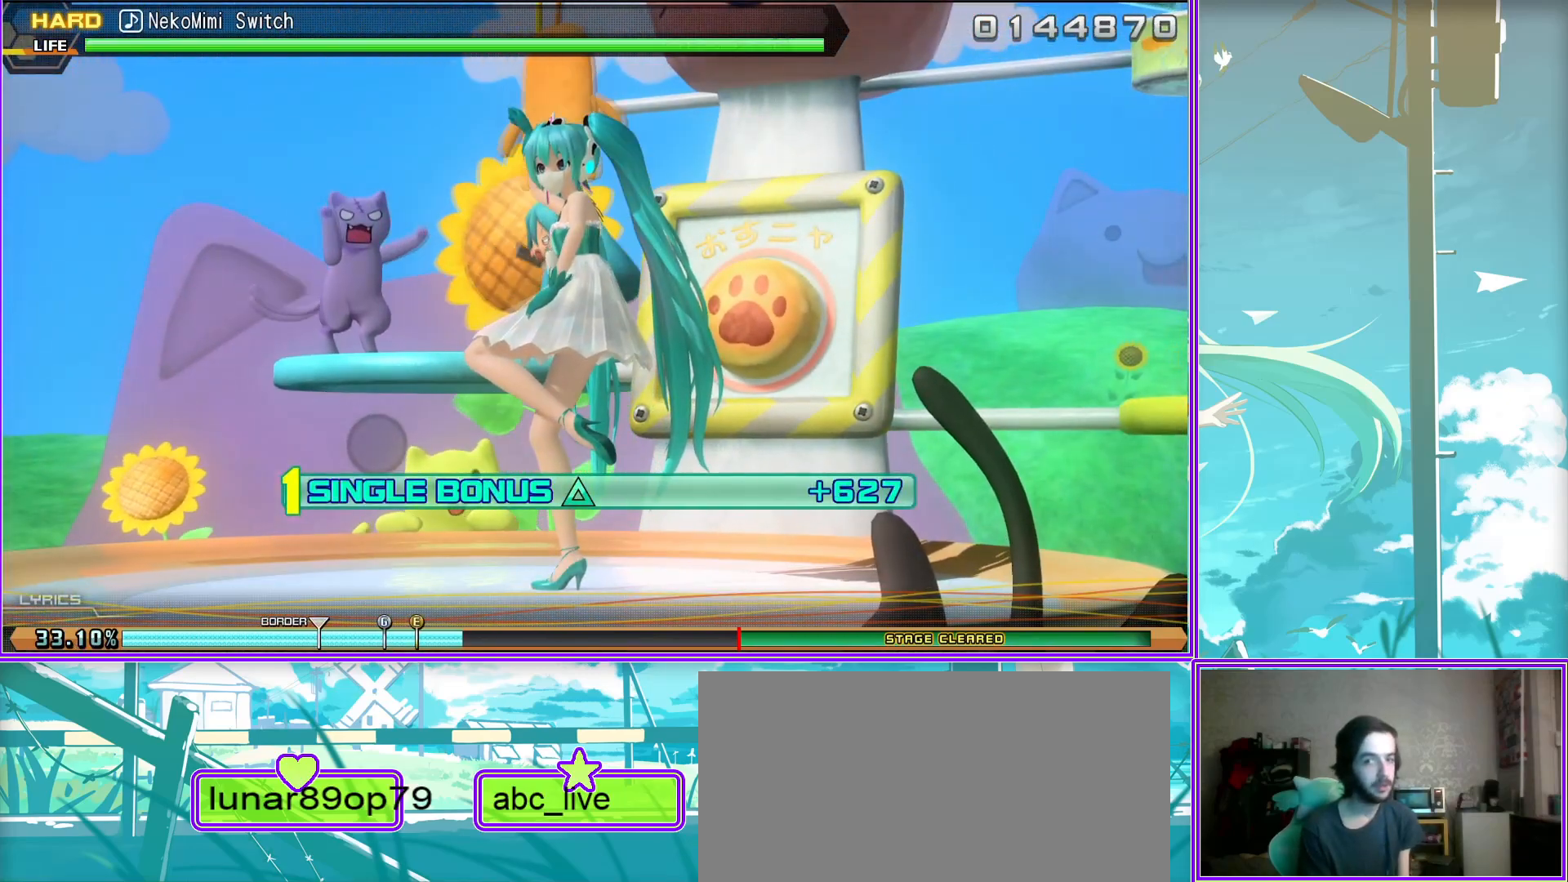
{"buttons": ["L2"], "left_stick": "center", "right_stick": "center", "events": [[117, "TRIANGLE", "up"]]}
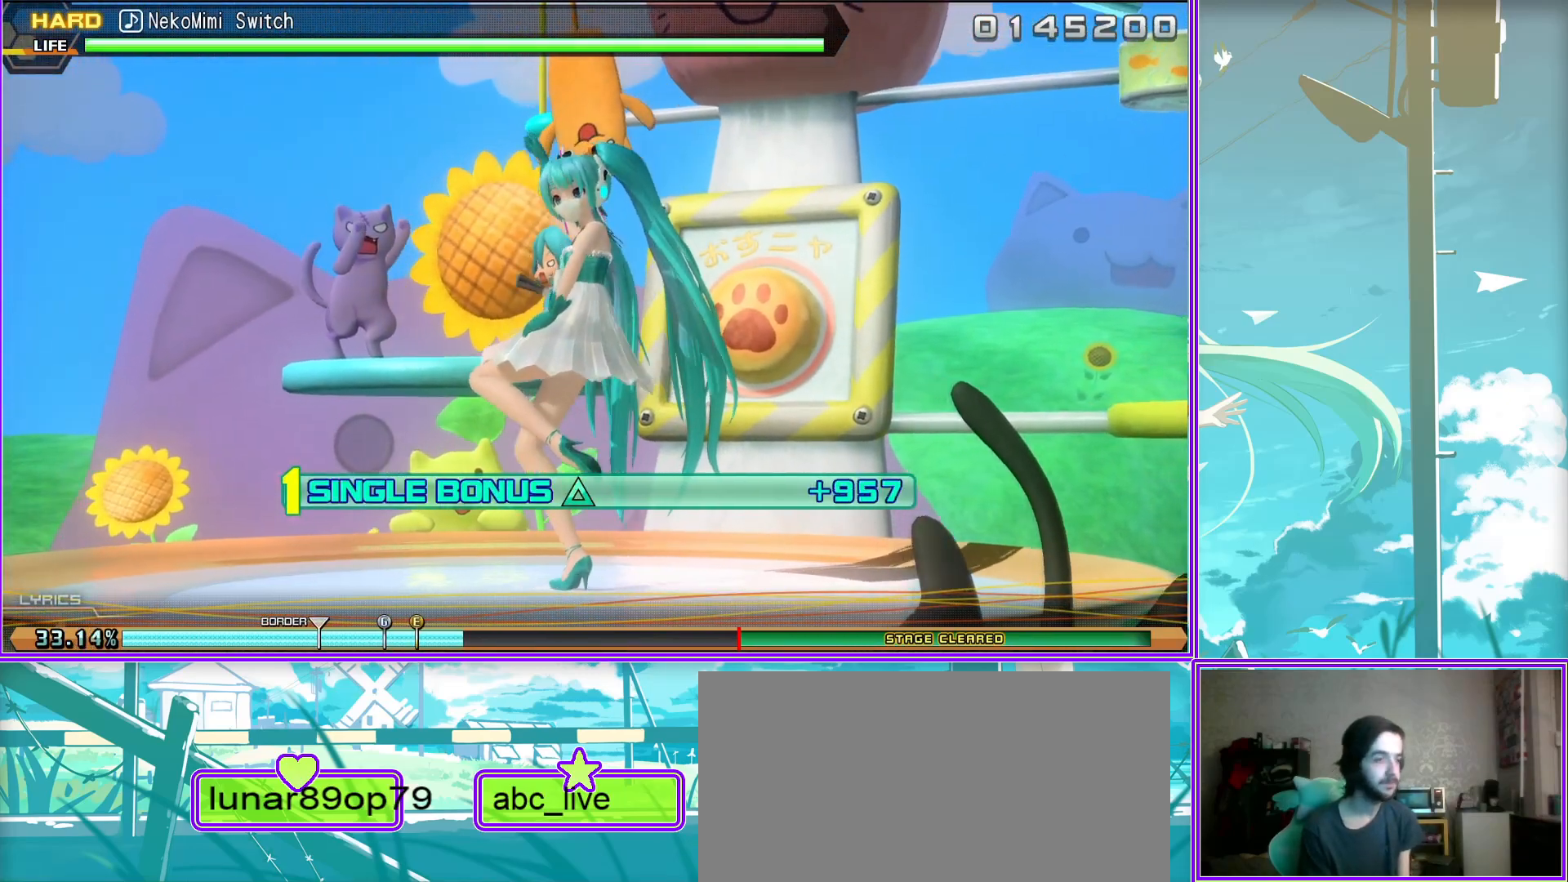
{"buttons": ["L2"], "left_stick": "center", "right_stick": "center", "events": []}
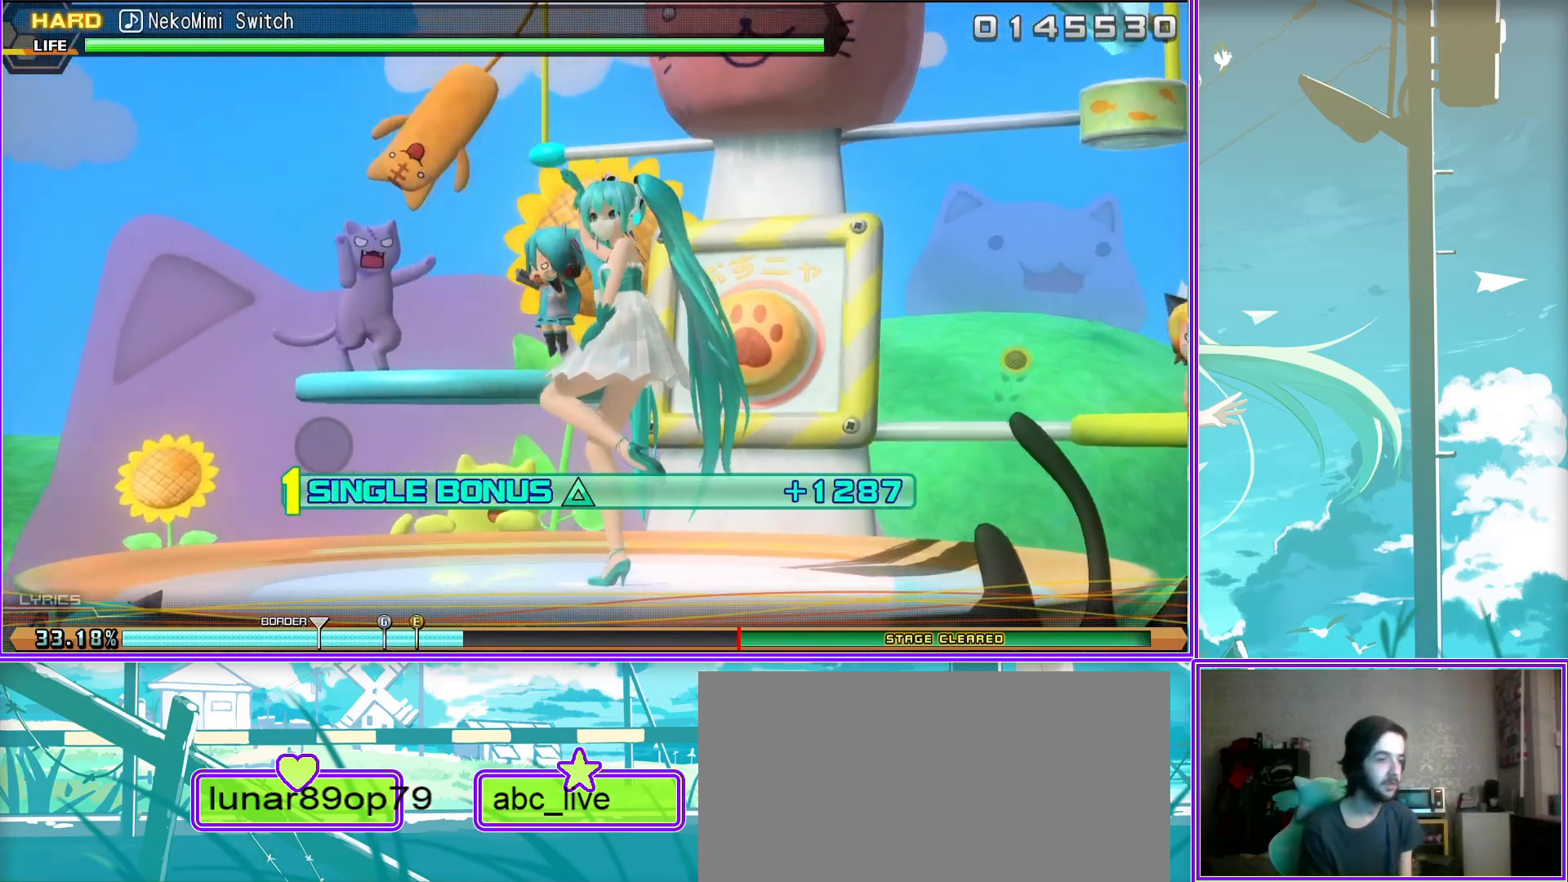
{"buttons": ["L2"], "left_stick": "center", "right_stick": "center", "events": []}
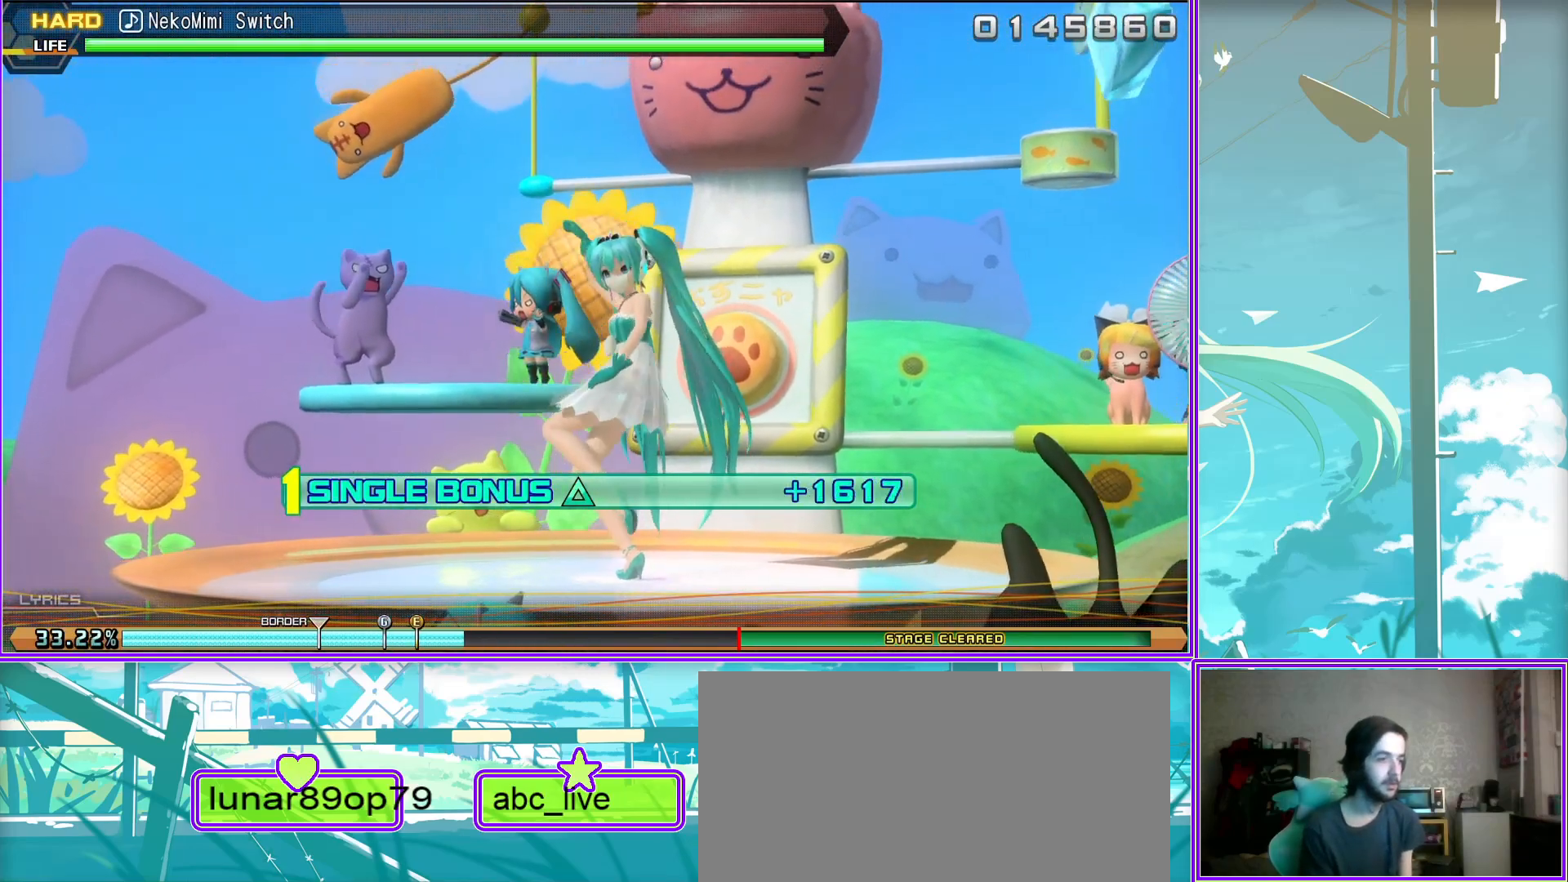
{"buttons": ["L2"], "left_stick": "center", "right_stick": "center", "events": []}
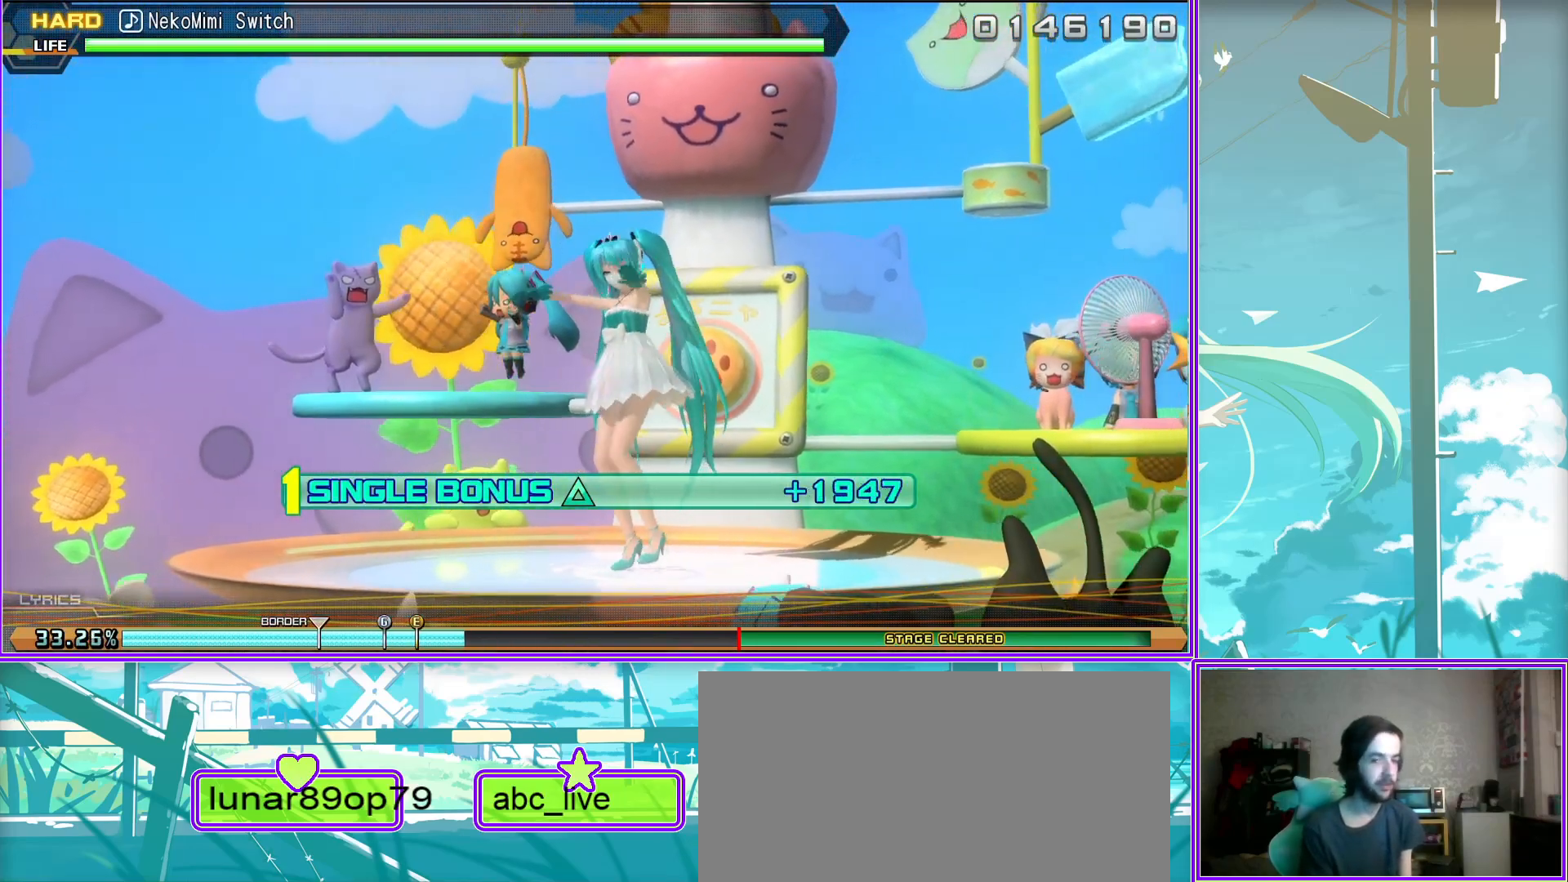
{"buttons": ["L2"], "left_stick": "center", "right_stick": "center", "events": []}
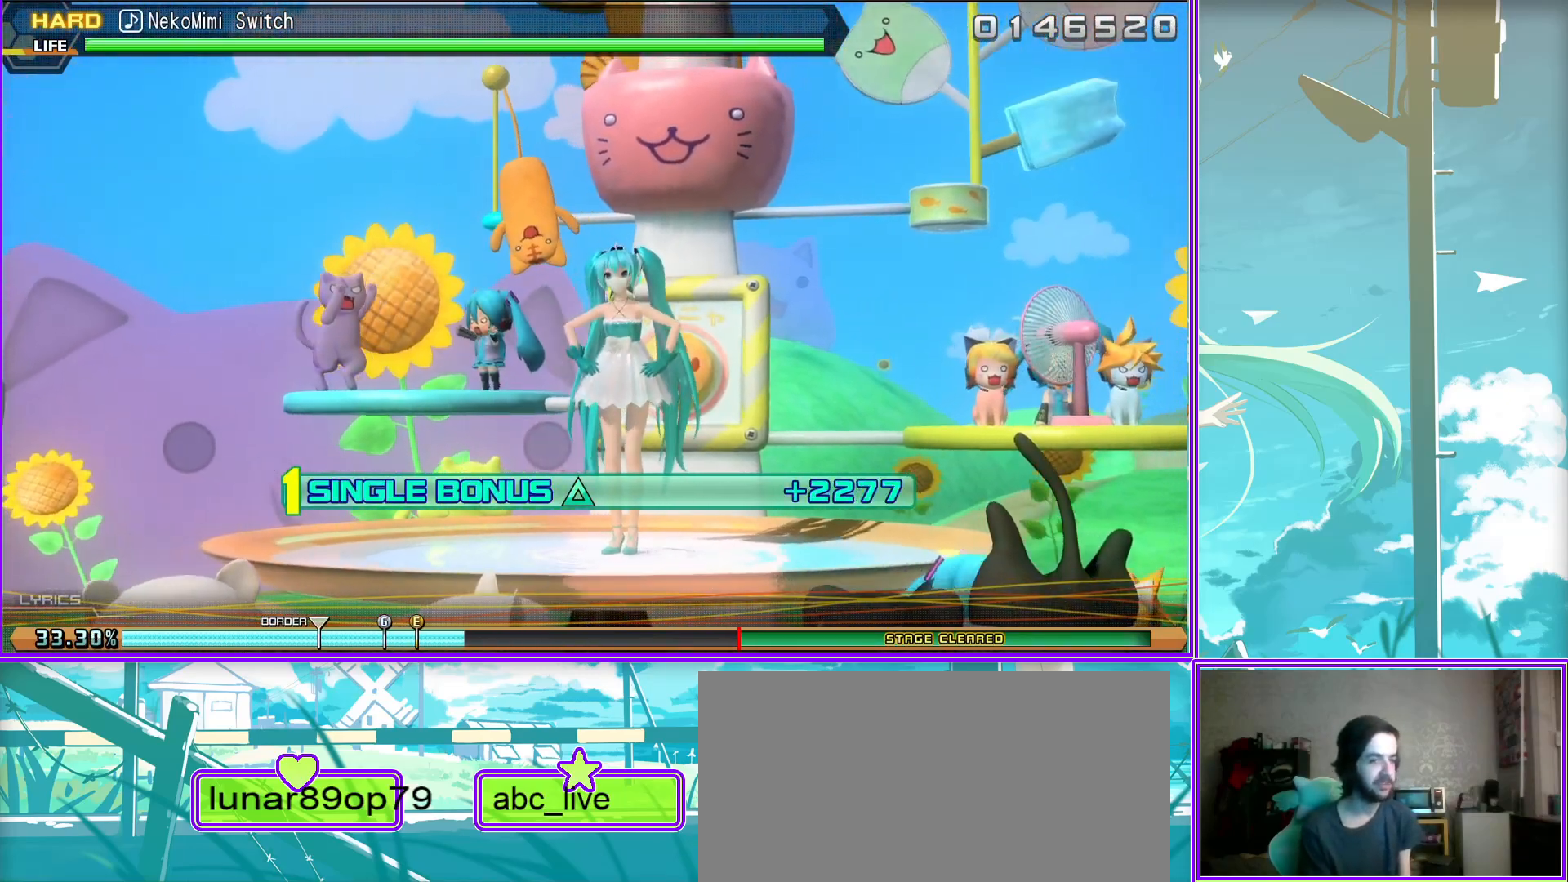
{"buttons": ["L2"], "left_stick": "center", "right_stick": "center", "events": []}
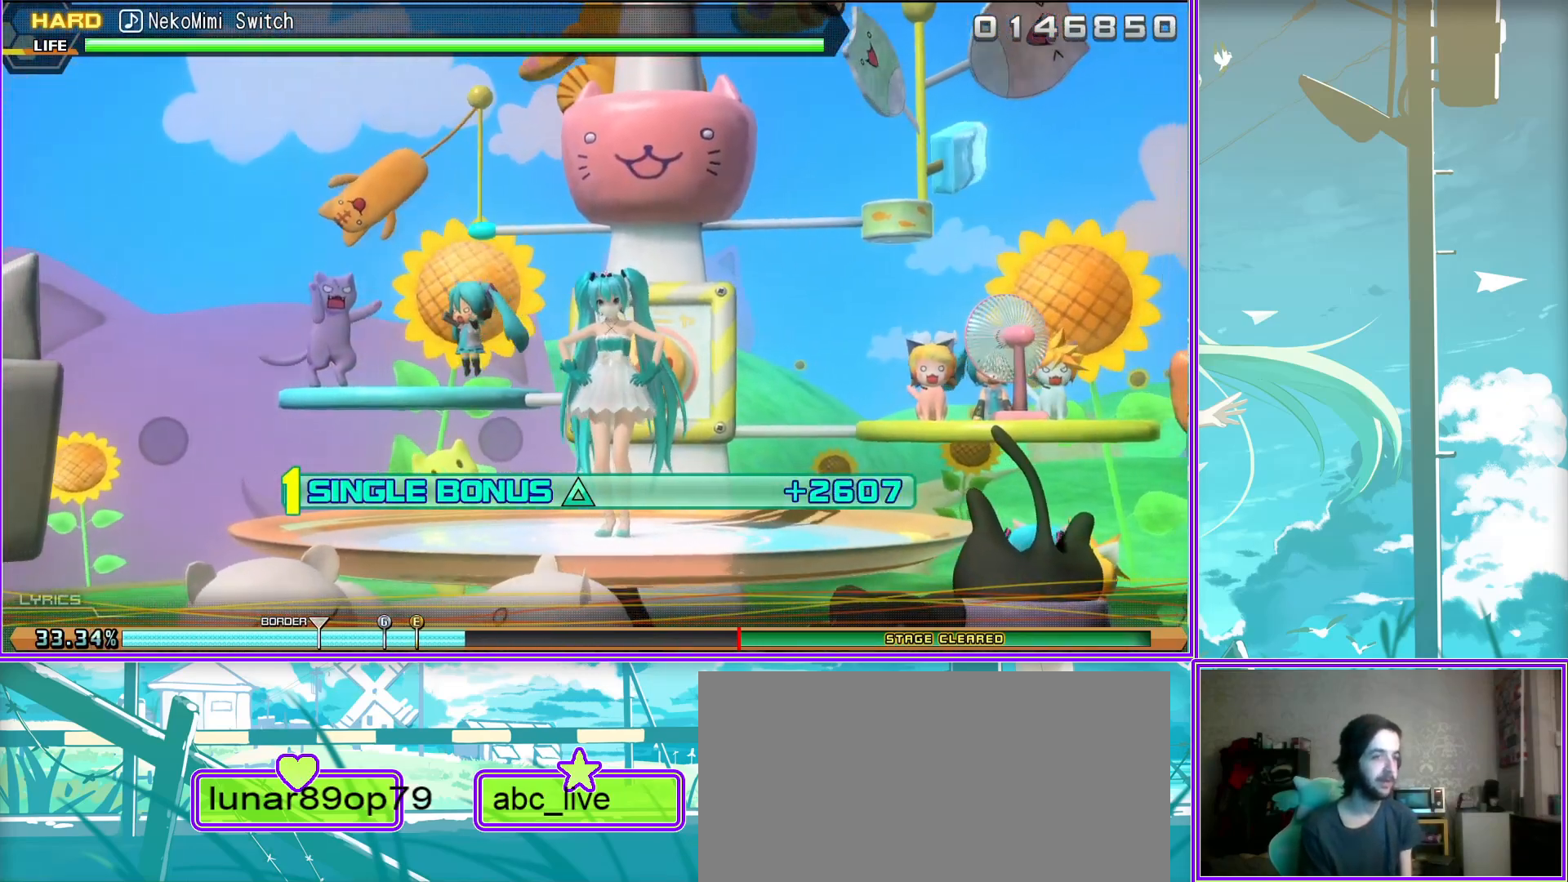
{"buttons": ["L2"], "left_stick": "center", "right_stick": "center", "events": []}
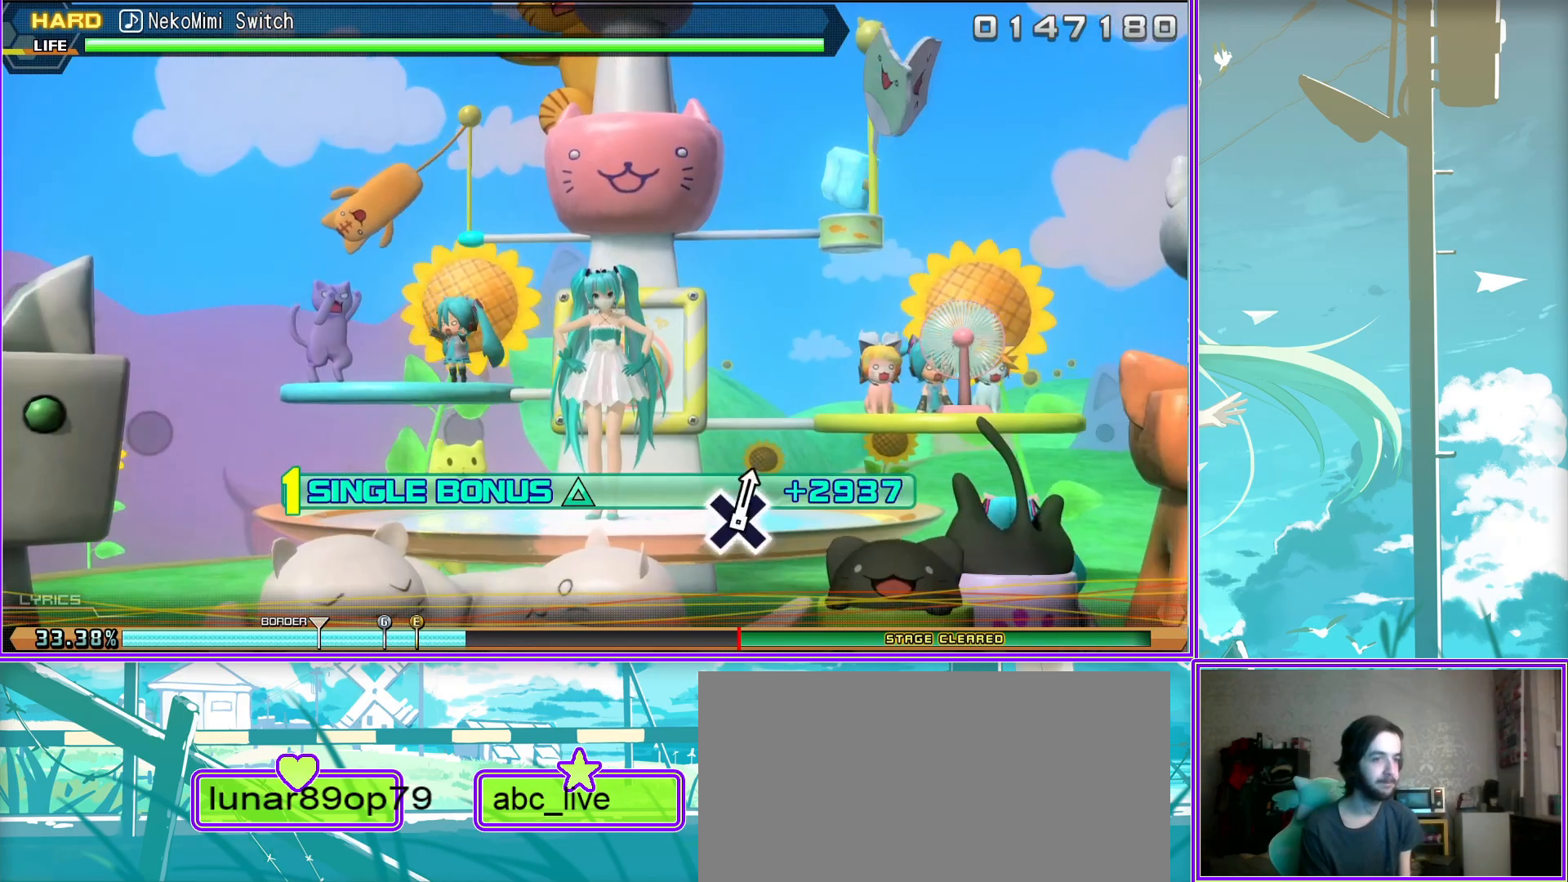
{"buttons": ["L2"], "left_stick": "center", "right_stick": "center", "events": []}
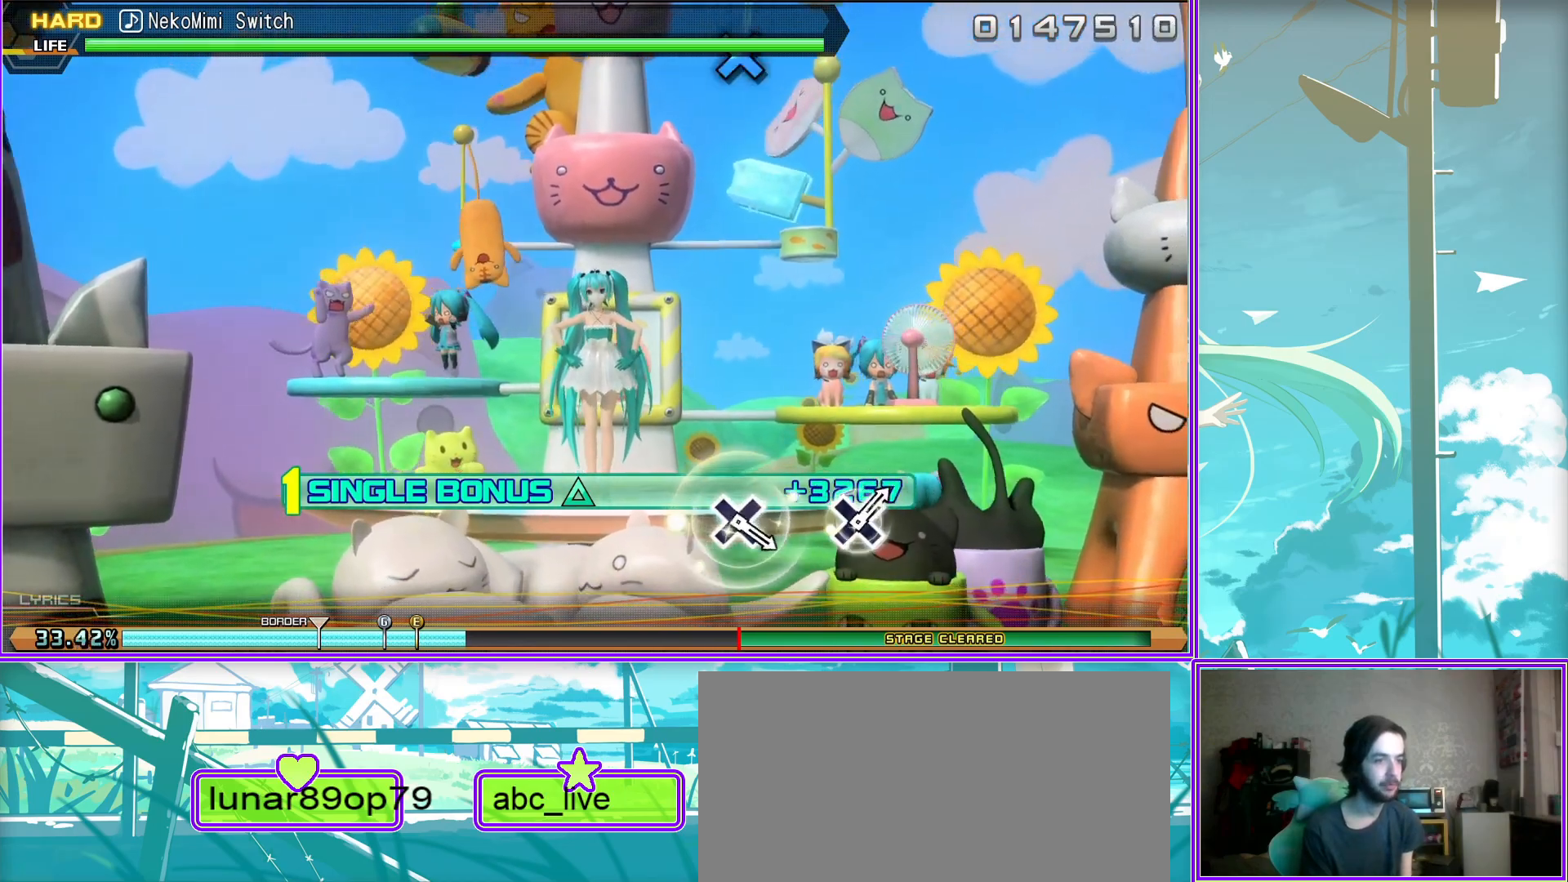
{"buttons": ["CROSS", "L2"], "left_stick": "center", "right_stick": "center", "events": [[467, "CROSS", "down"]]}
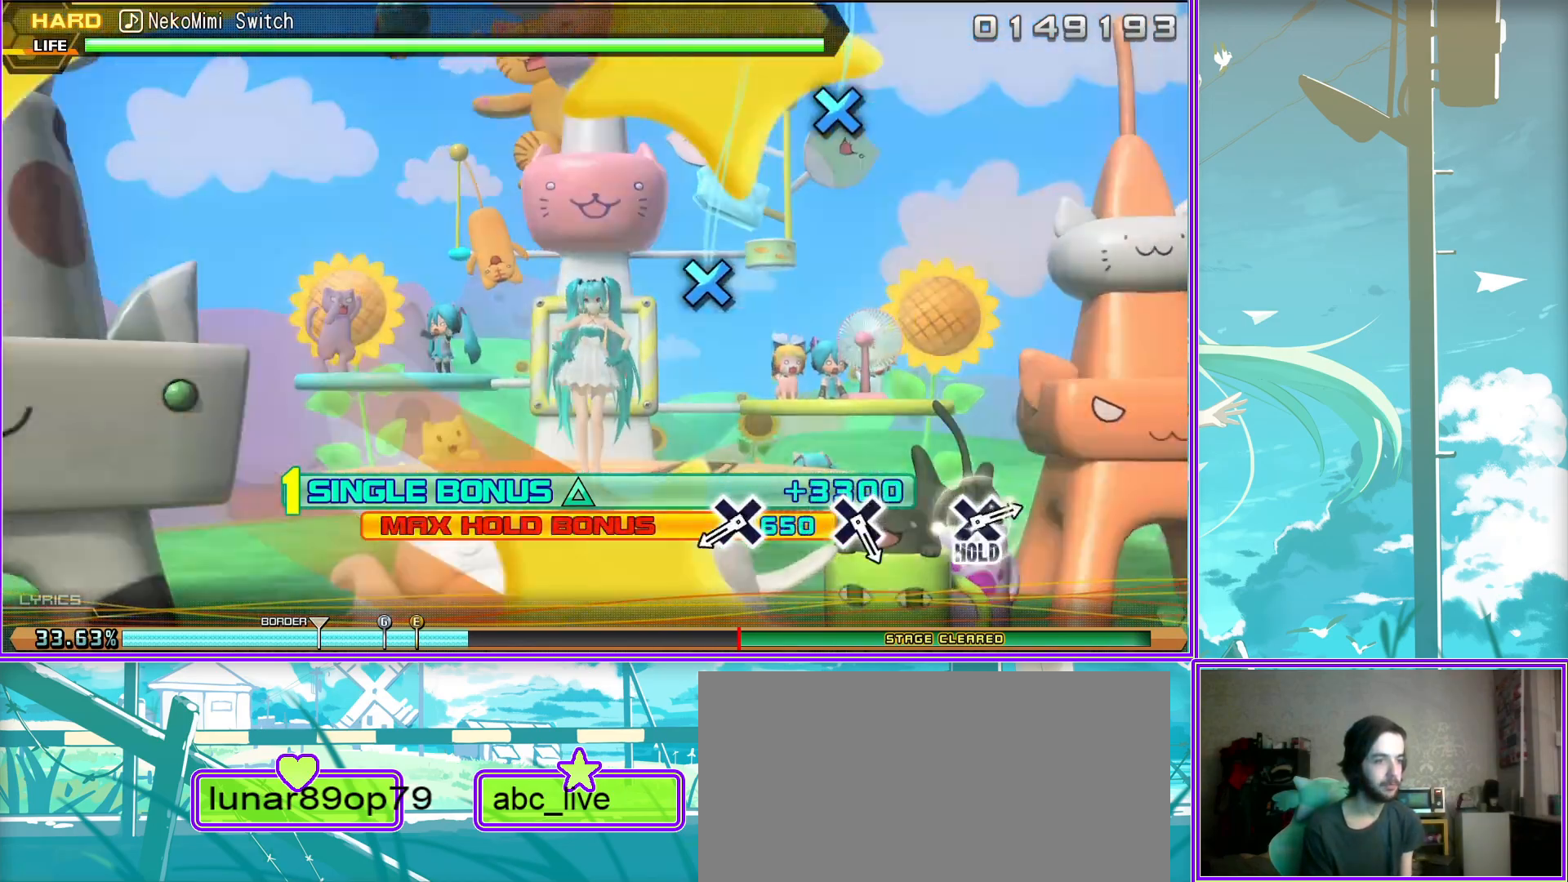
{"buttons": [], "left_stick": "center", "right_stick": "center", "events": [[83, "CROSS", "up"], [350, "L2", "up"], [367, "CROSS", "down"], [467, "CROSS", "up"]]}
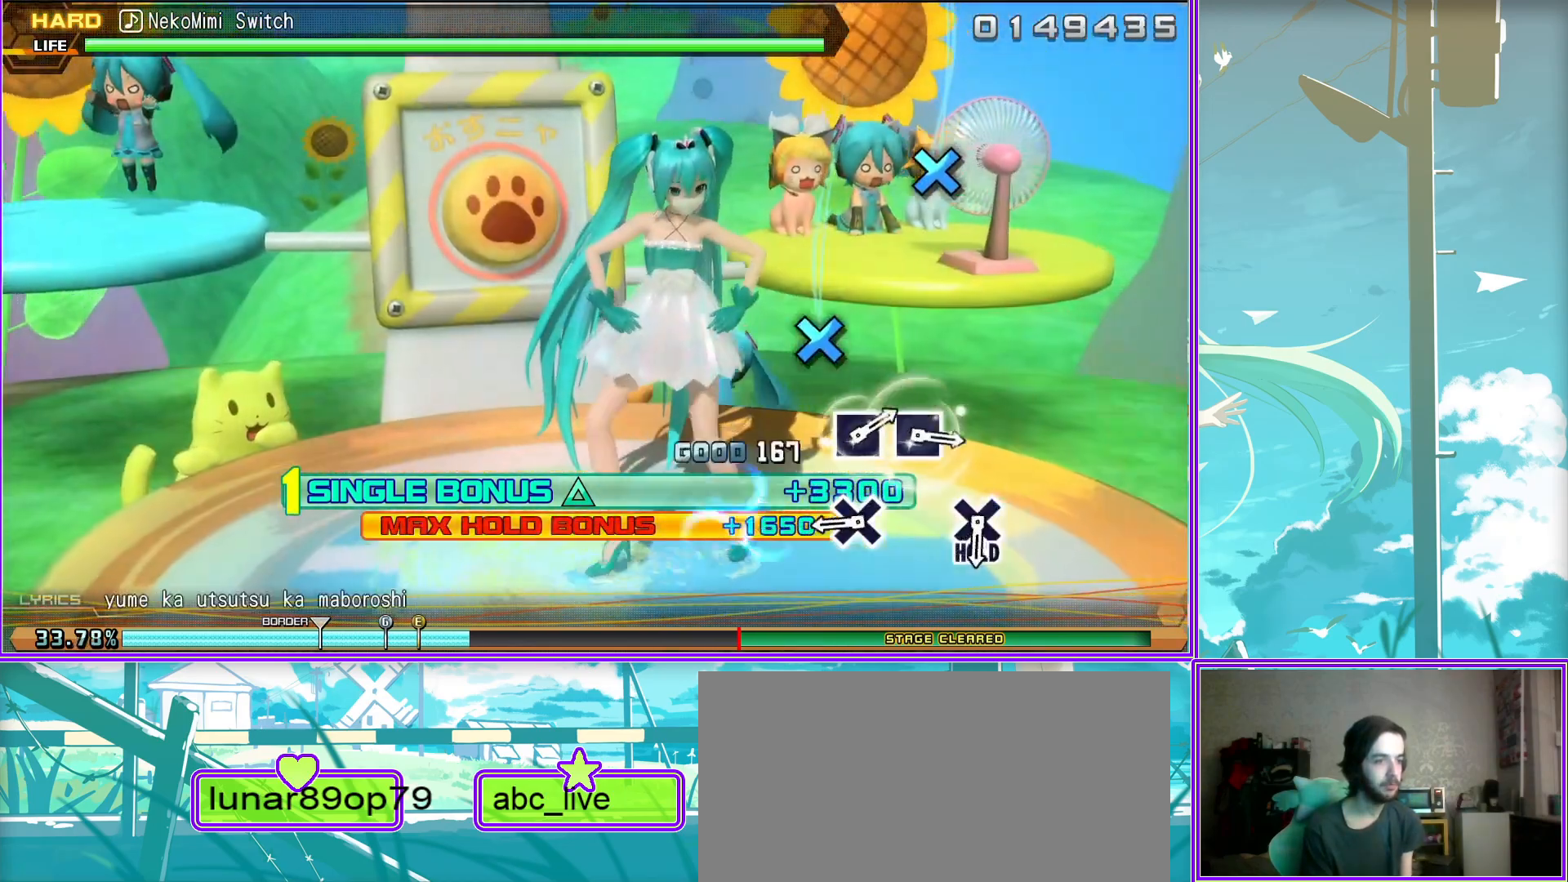
{"buttons": ["L2"], "left_stick": "center", "right_stick": "center", "events": [[300, "CROSS", "down"], [417, "L2", "down"], [450, "CROSS", "up"]]}
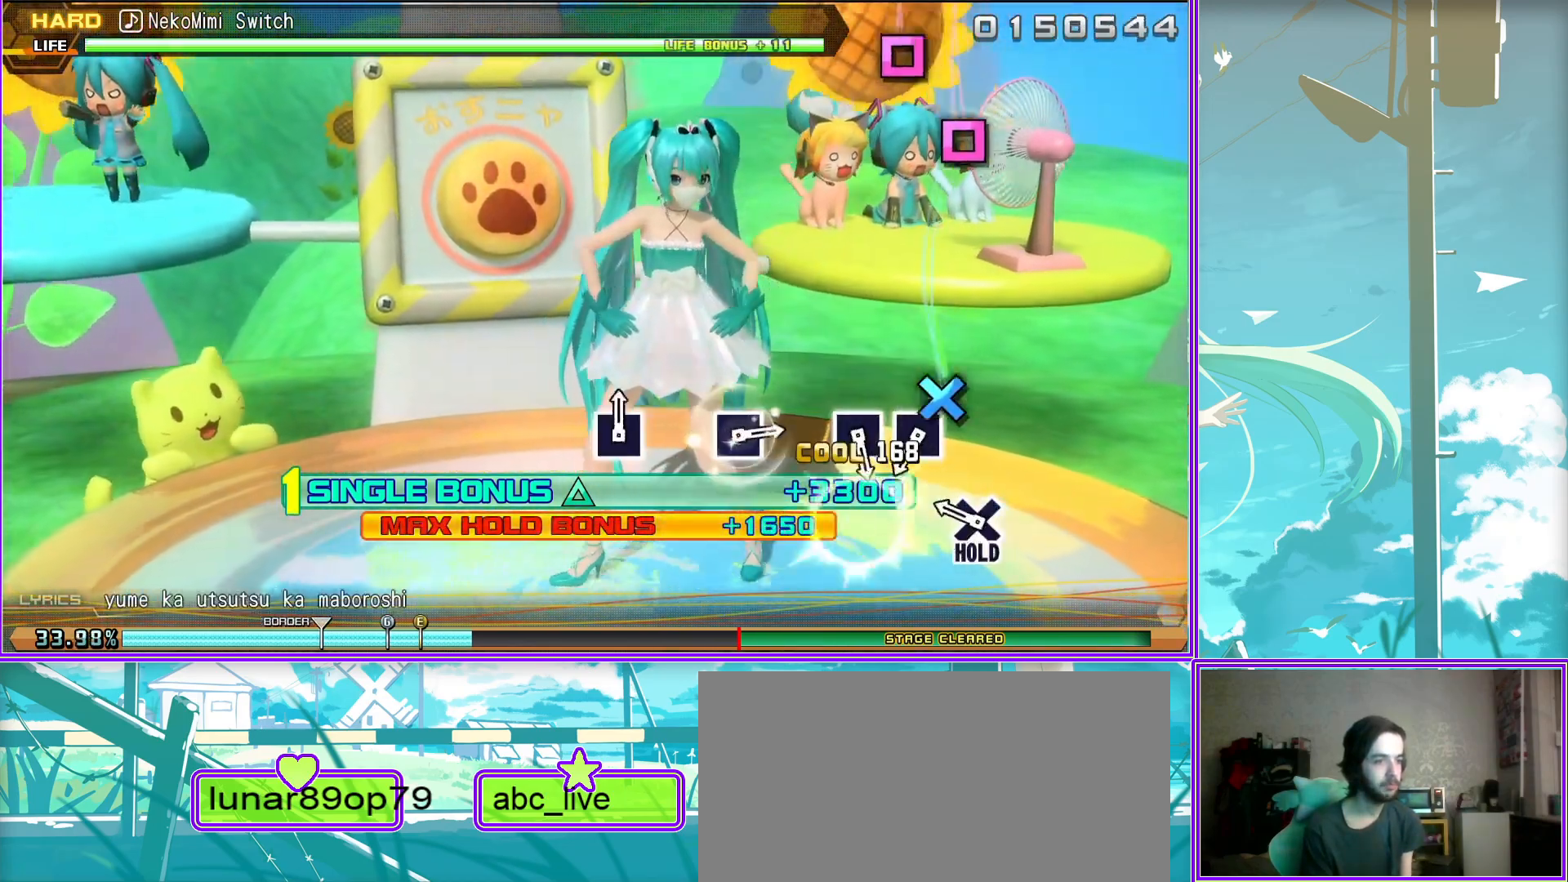
{"buttons": ["L2"], "left_stick": "center", "right_stick": "center", "events": [[167, "SQUARE", "down"], [250, "SQUARE", "up"], [333, "SQUARE", "down"], [433, "SQUARE", "up"]]}